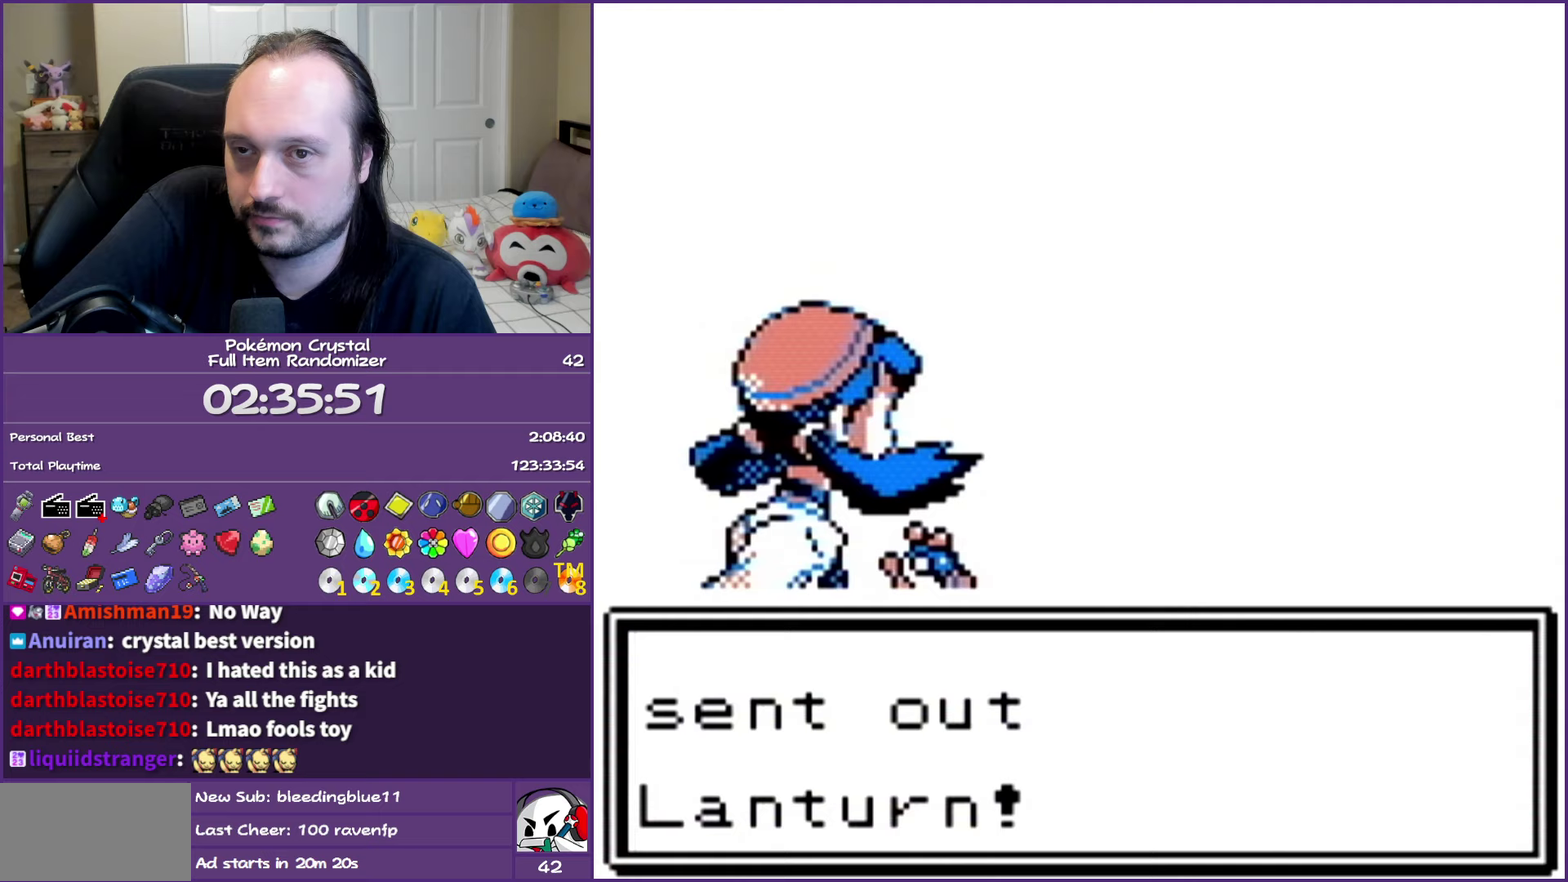
Gameplay with a controller (Nintendo layout); each line is a JSON object with the inputs held at the frame after it. "events" lists button and stick changes between this image and that frame as [ms after this image, input, new state], when the widget could be followed in between. Not read: L3 R3.
{"buttons": ["B"], "events": []}
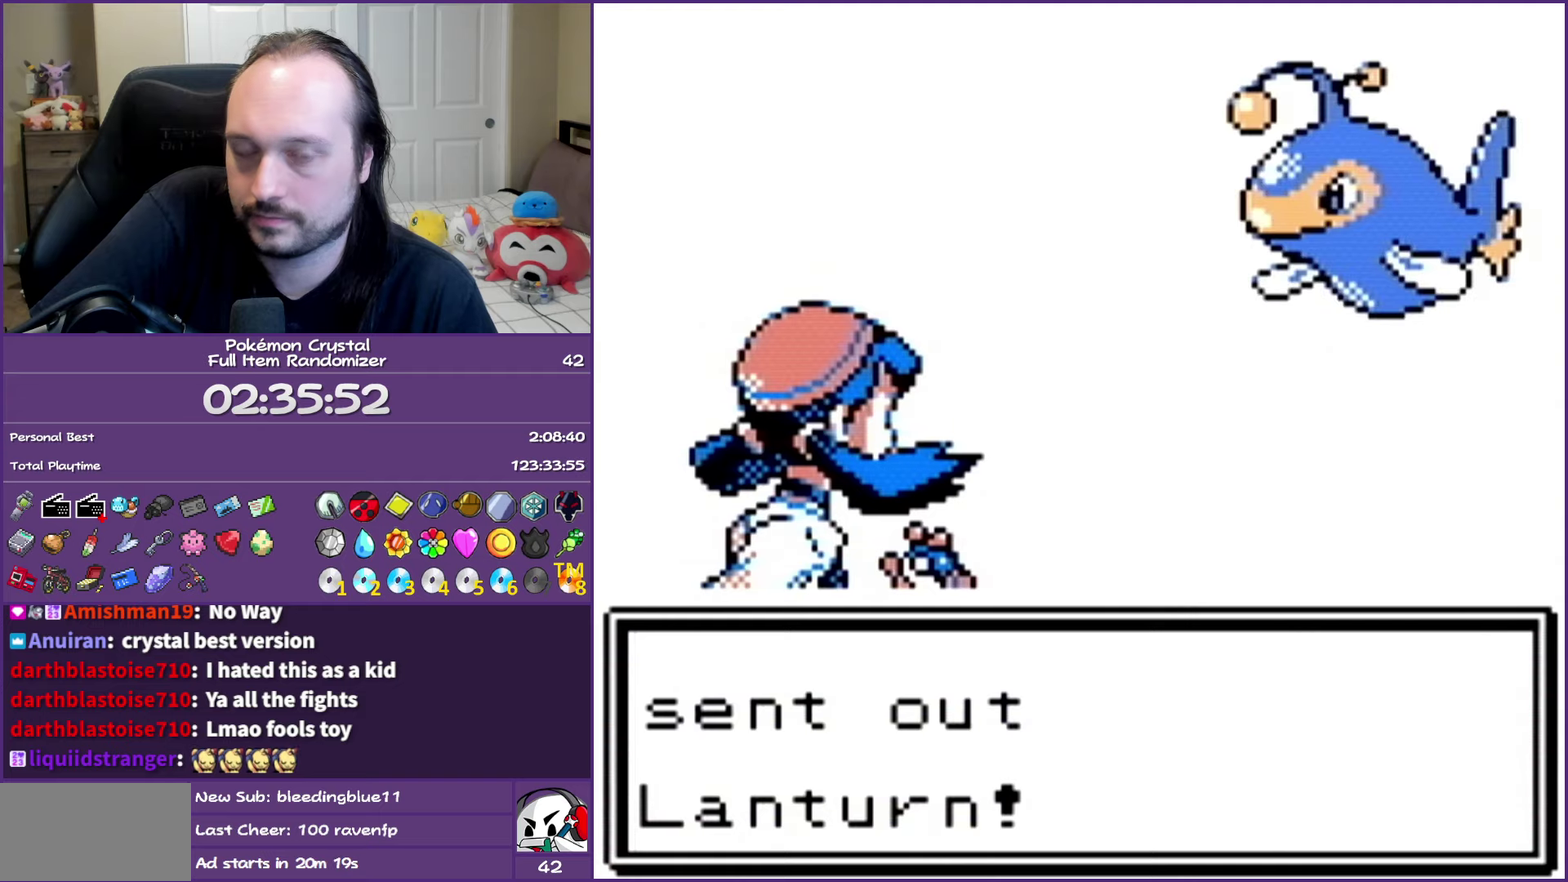
{"buttons": ["B"], "events": []}
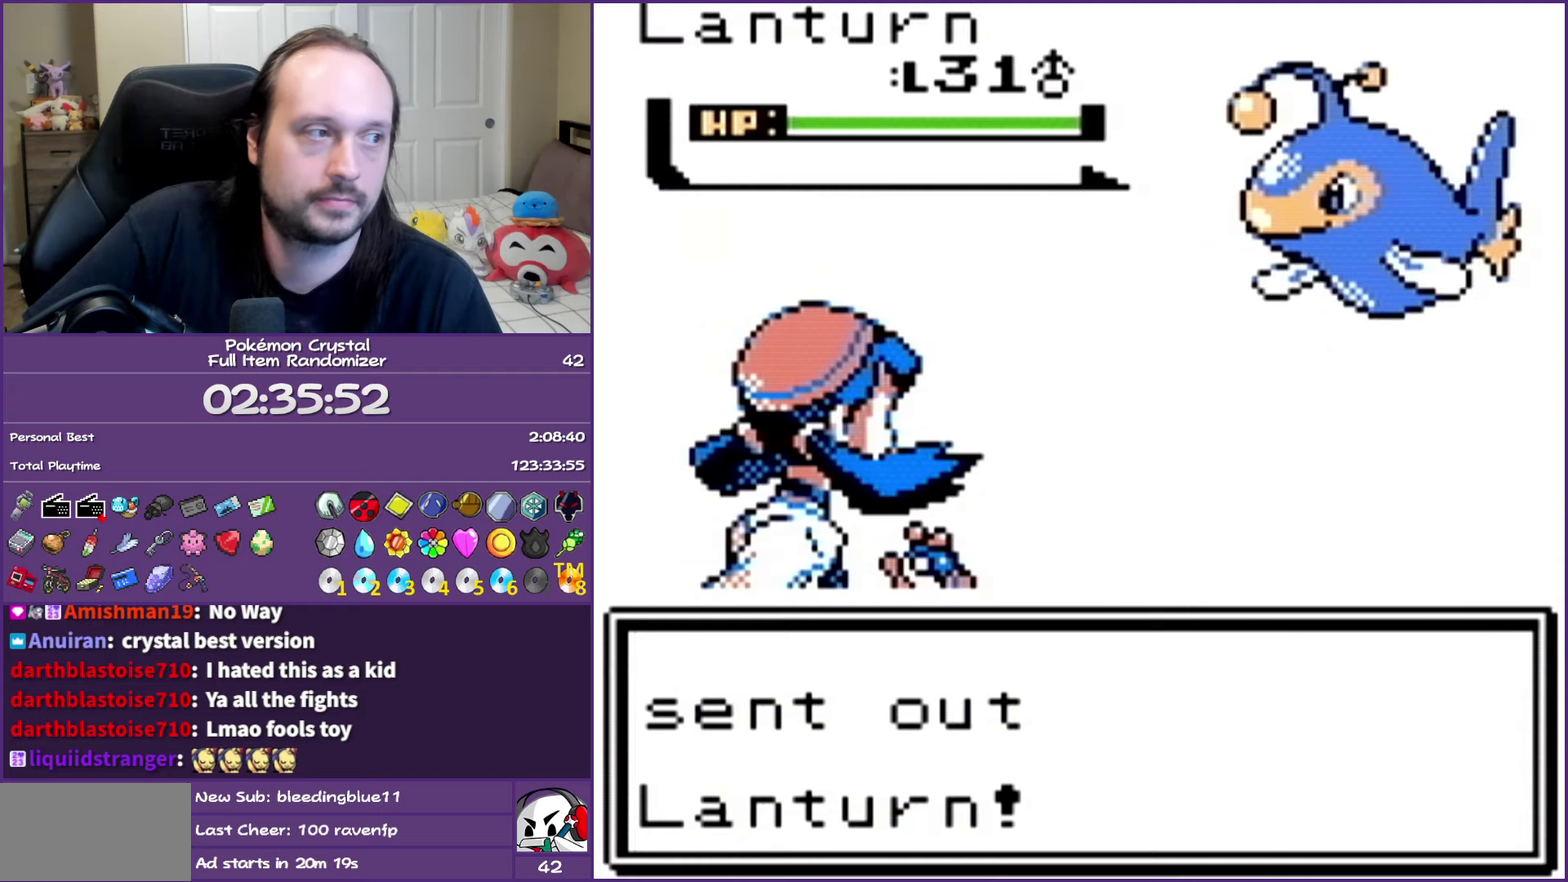
{"buttons": ["B"], "events": []}
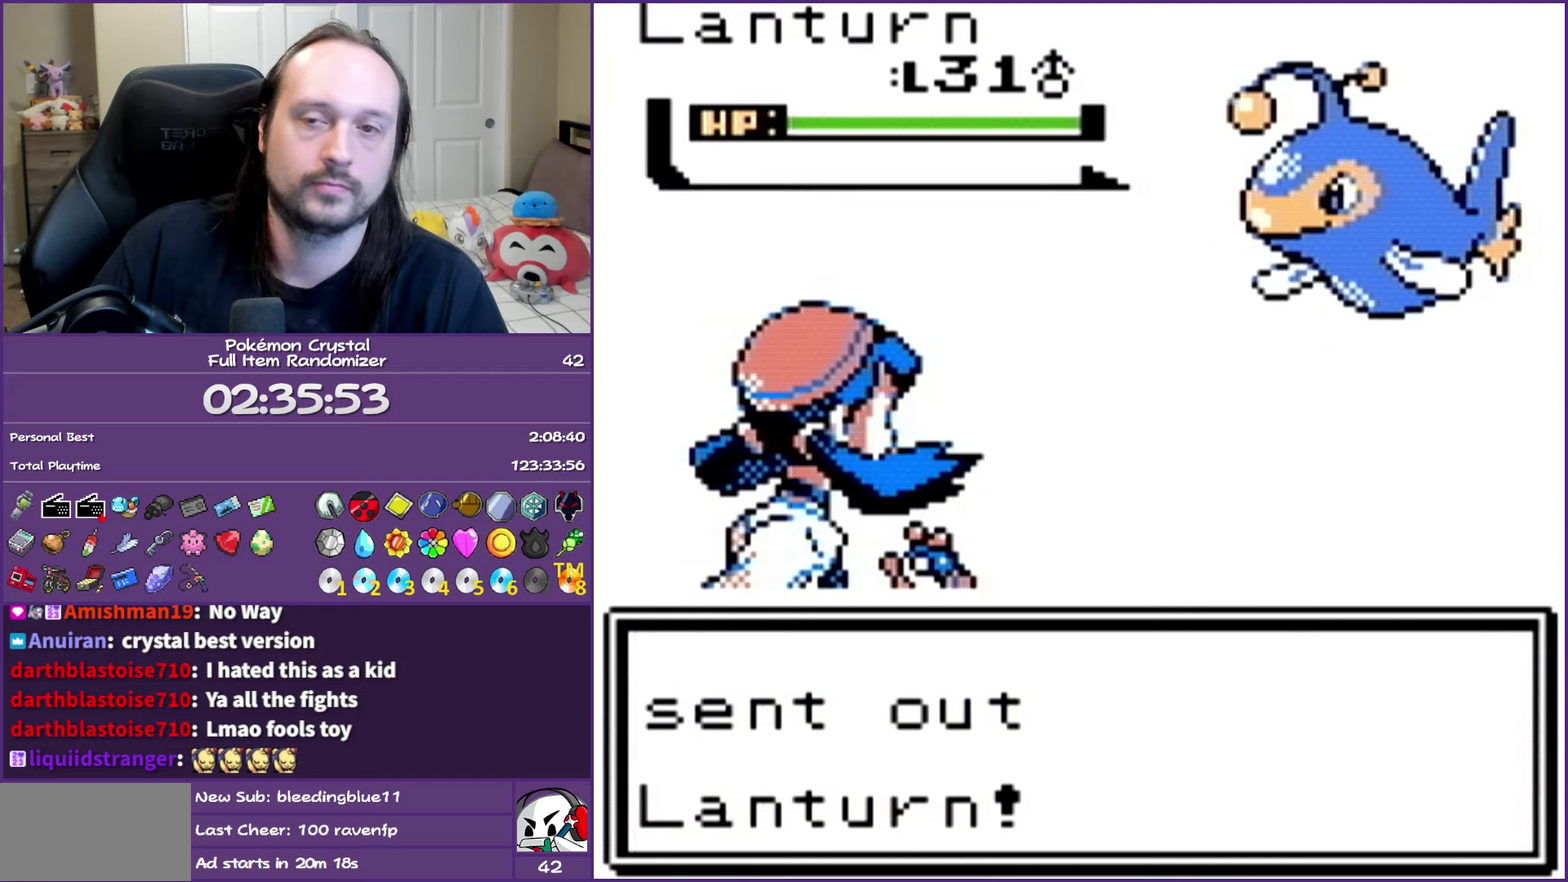
{"buttons": ["B"], "events": []}
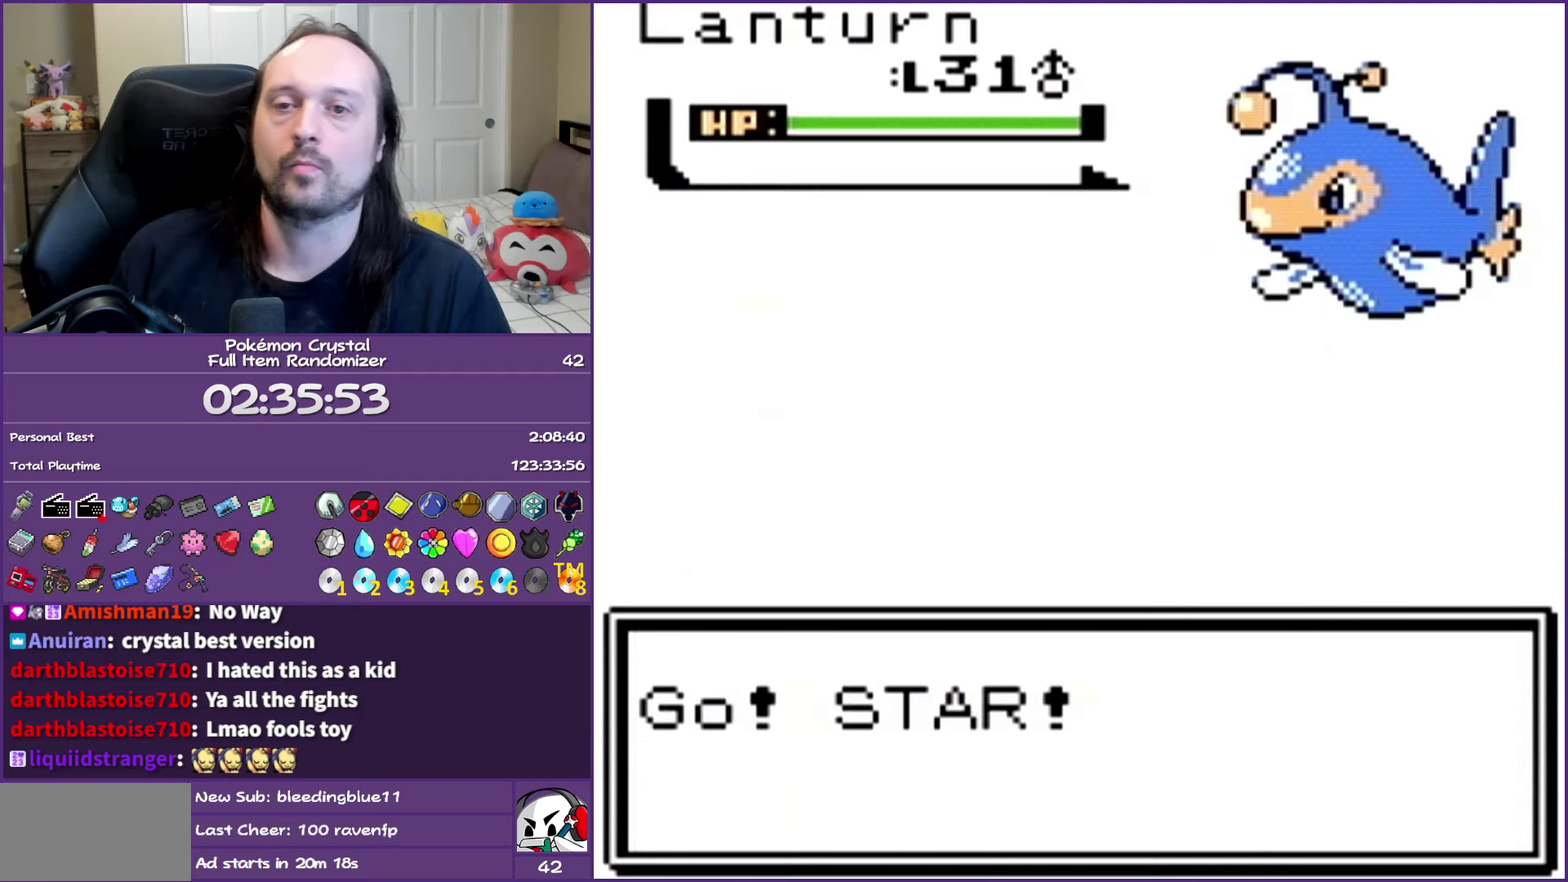
{"buttons": ["B"], "events": []}
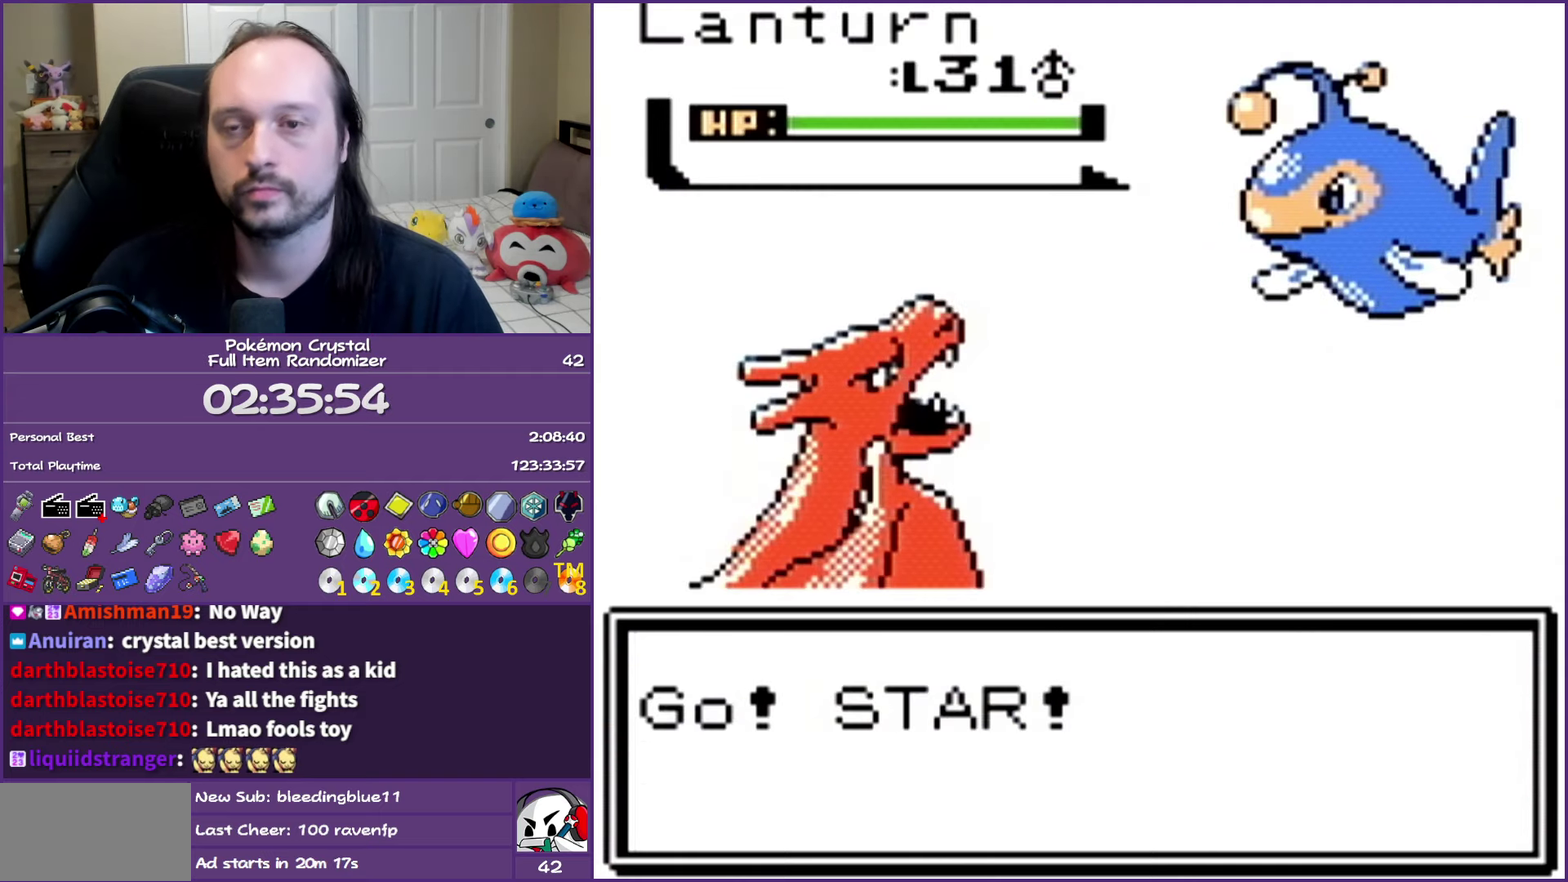
{"buttons": ["B"], "events": []}
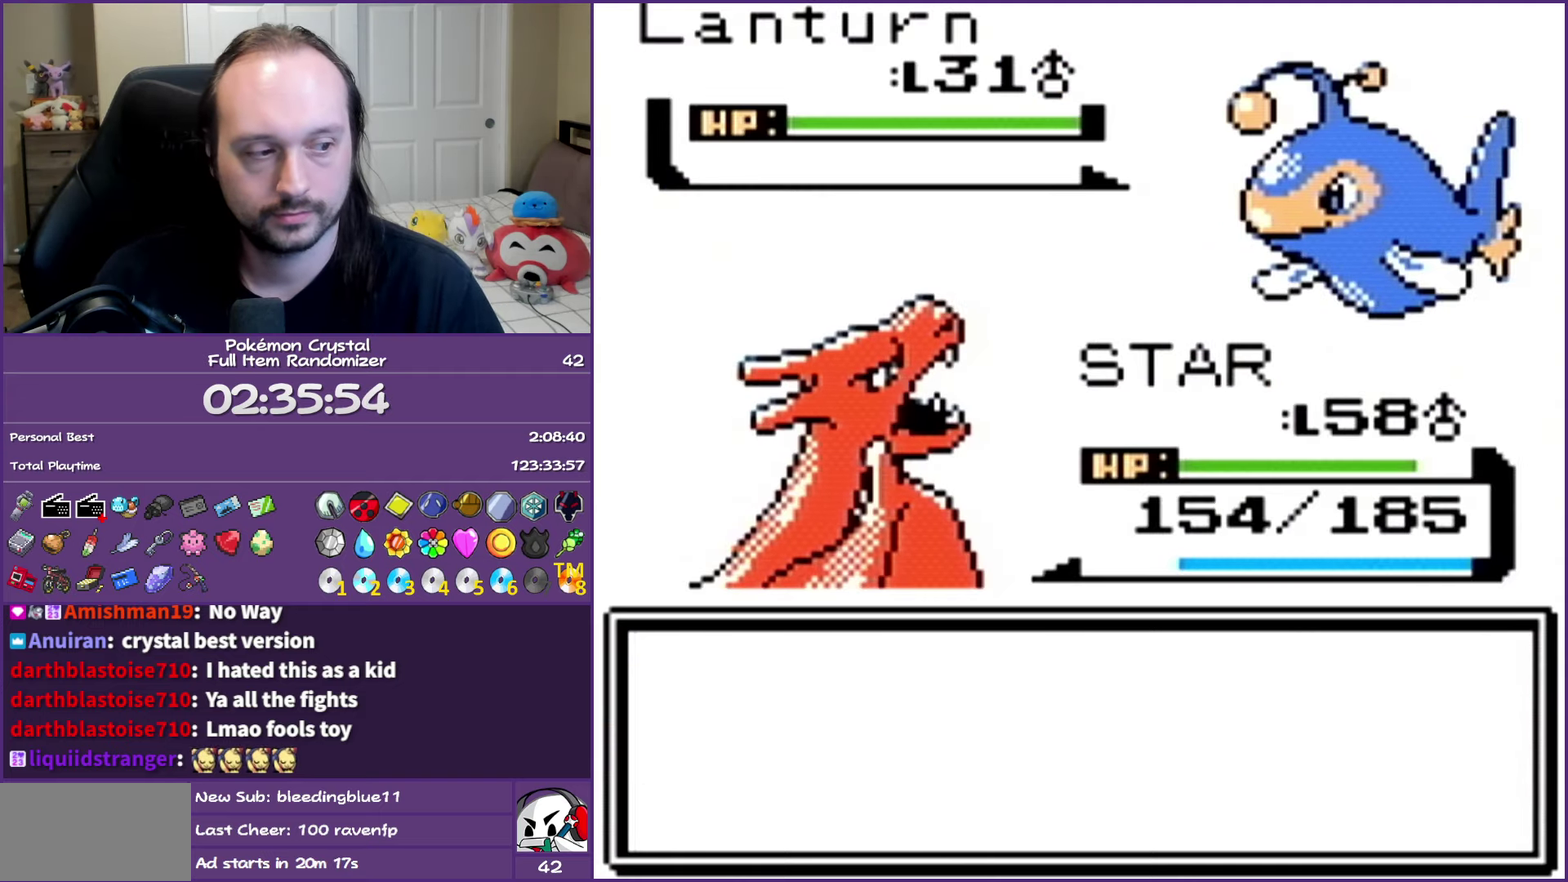
{"buttons": ["DPAD_UP"], "events": [[167, "B", "up"], [250, "A", "down"], [383, "A", "up"], [433, "DPAD_UP", "down"]]}
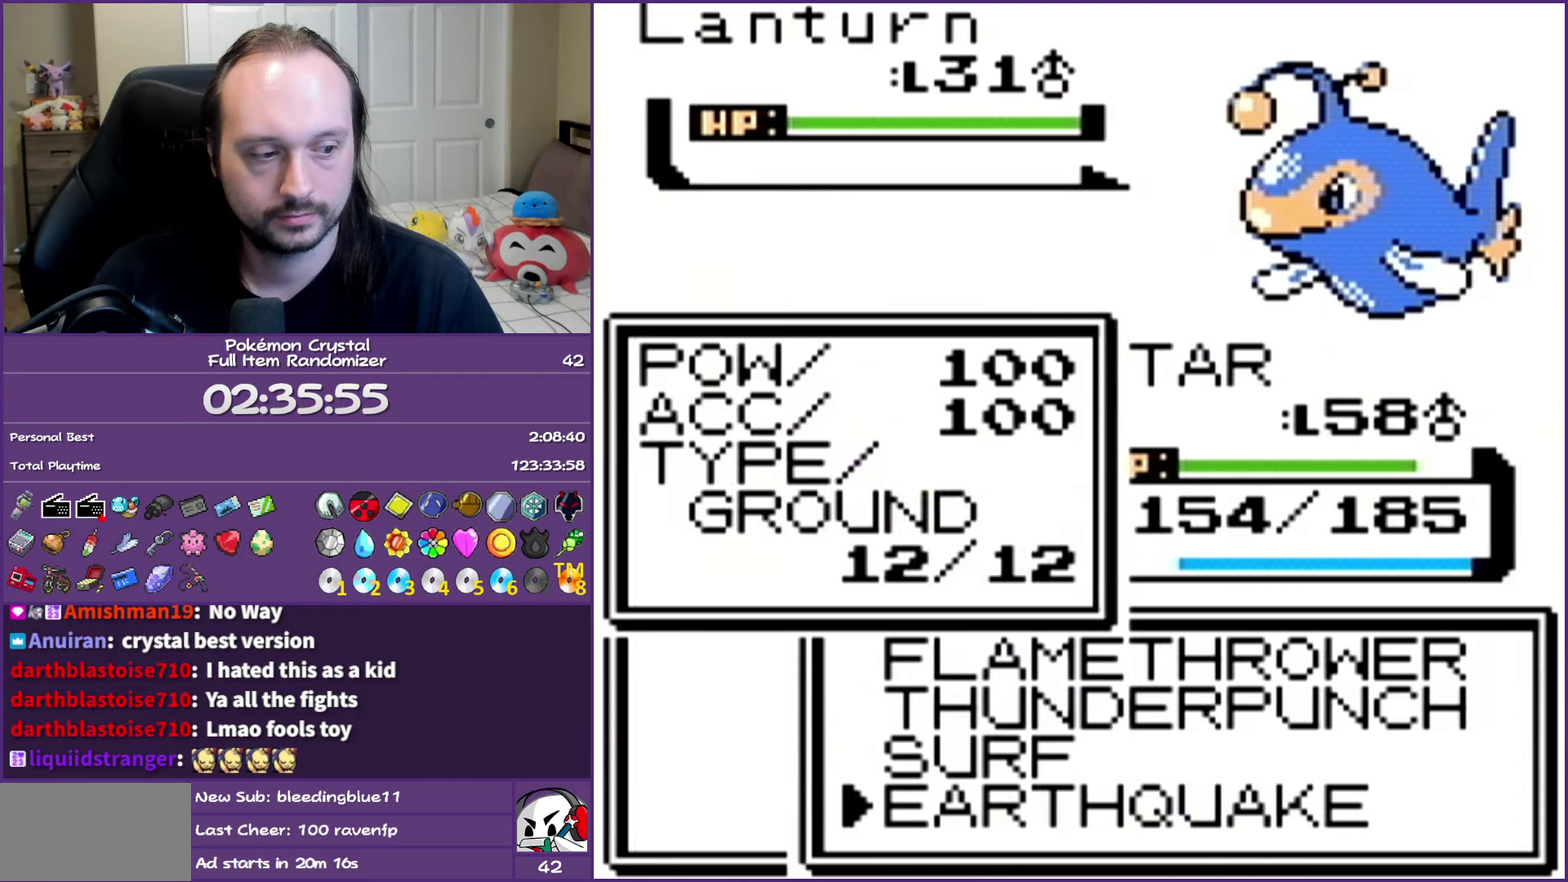
{"buttons": ["A"], "events": [[33, "A", "down"], [50, "DPAD_UP", "up"]]}
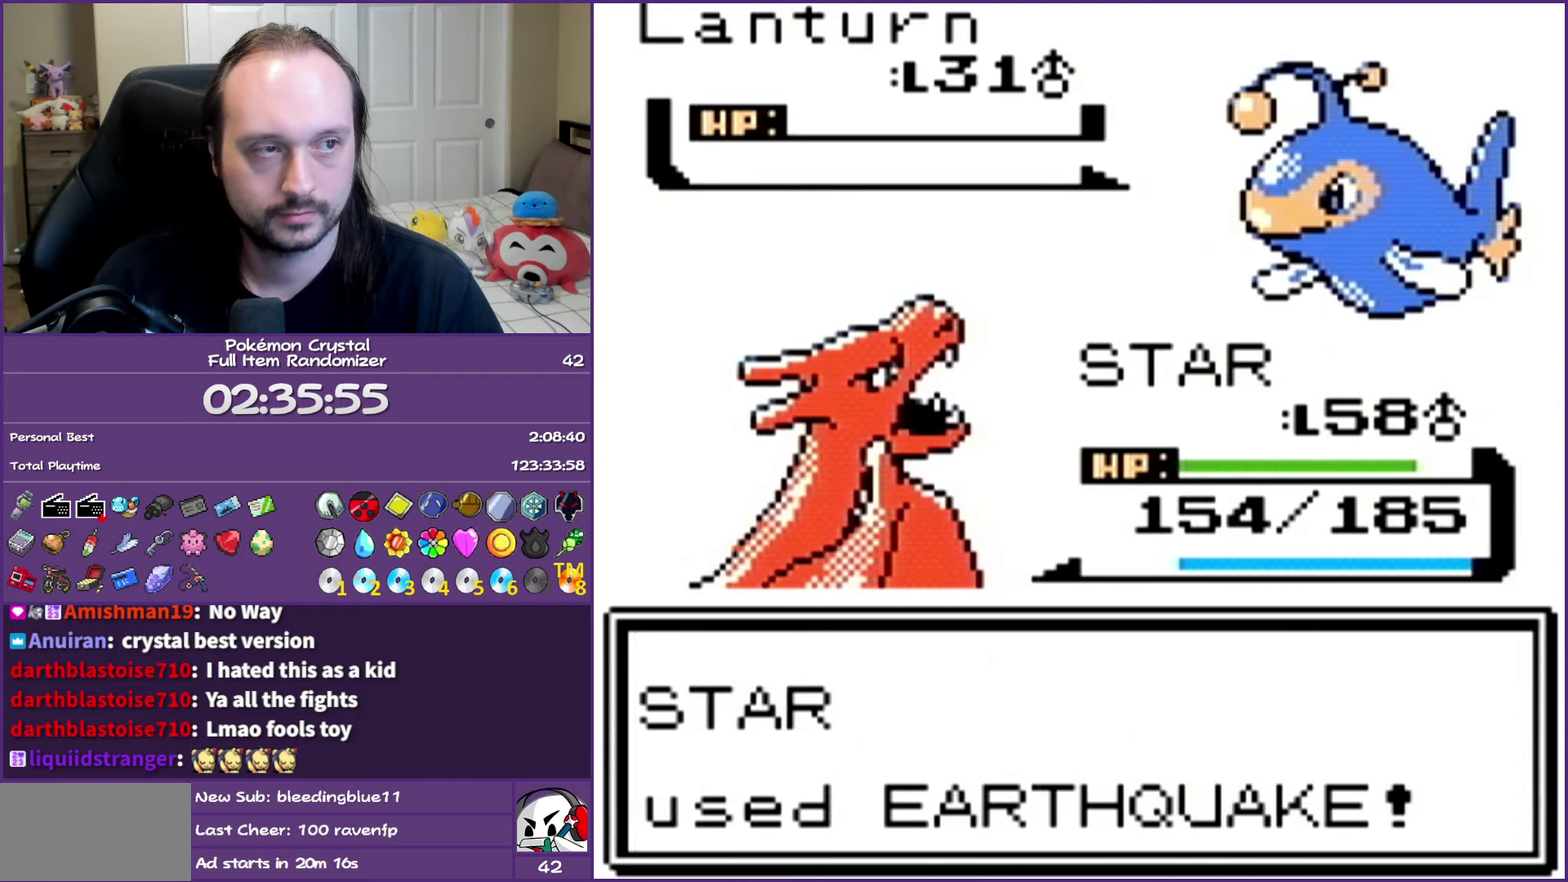
{"buttons": ["A"], "events": []}
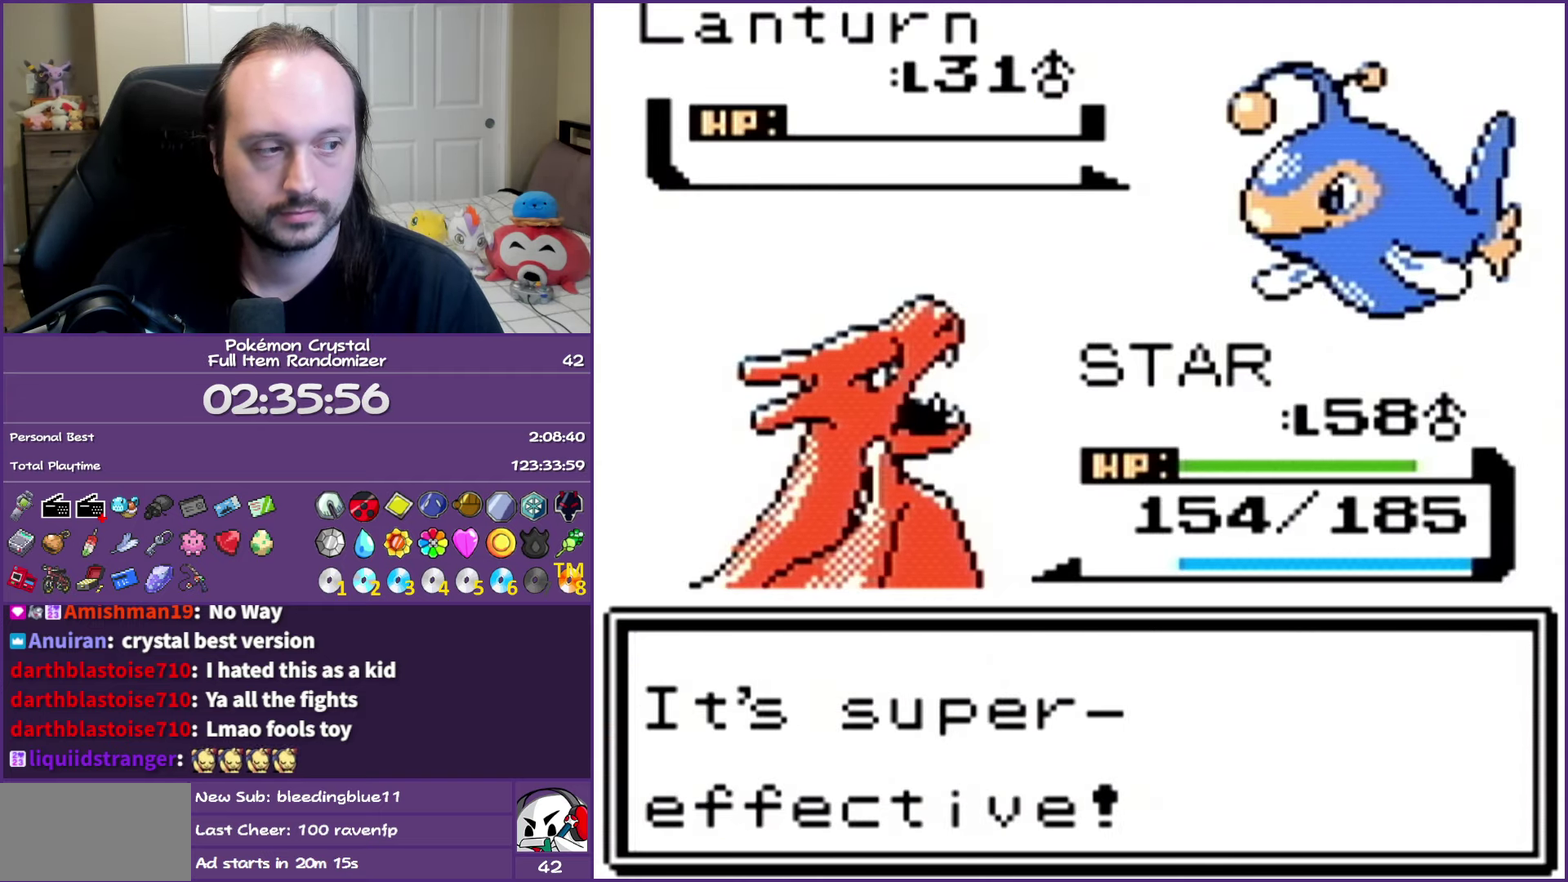
{"buttons": ["A"], "events": []}
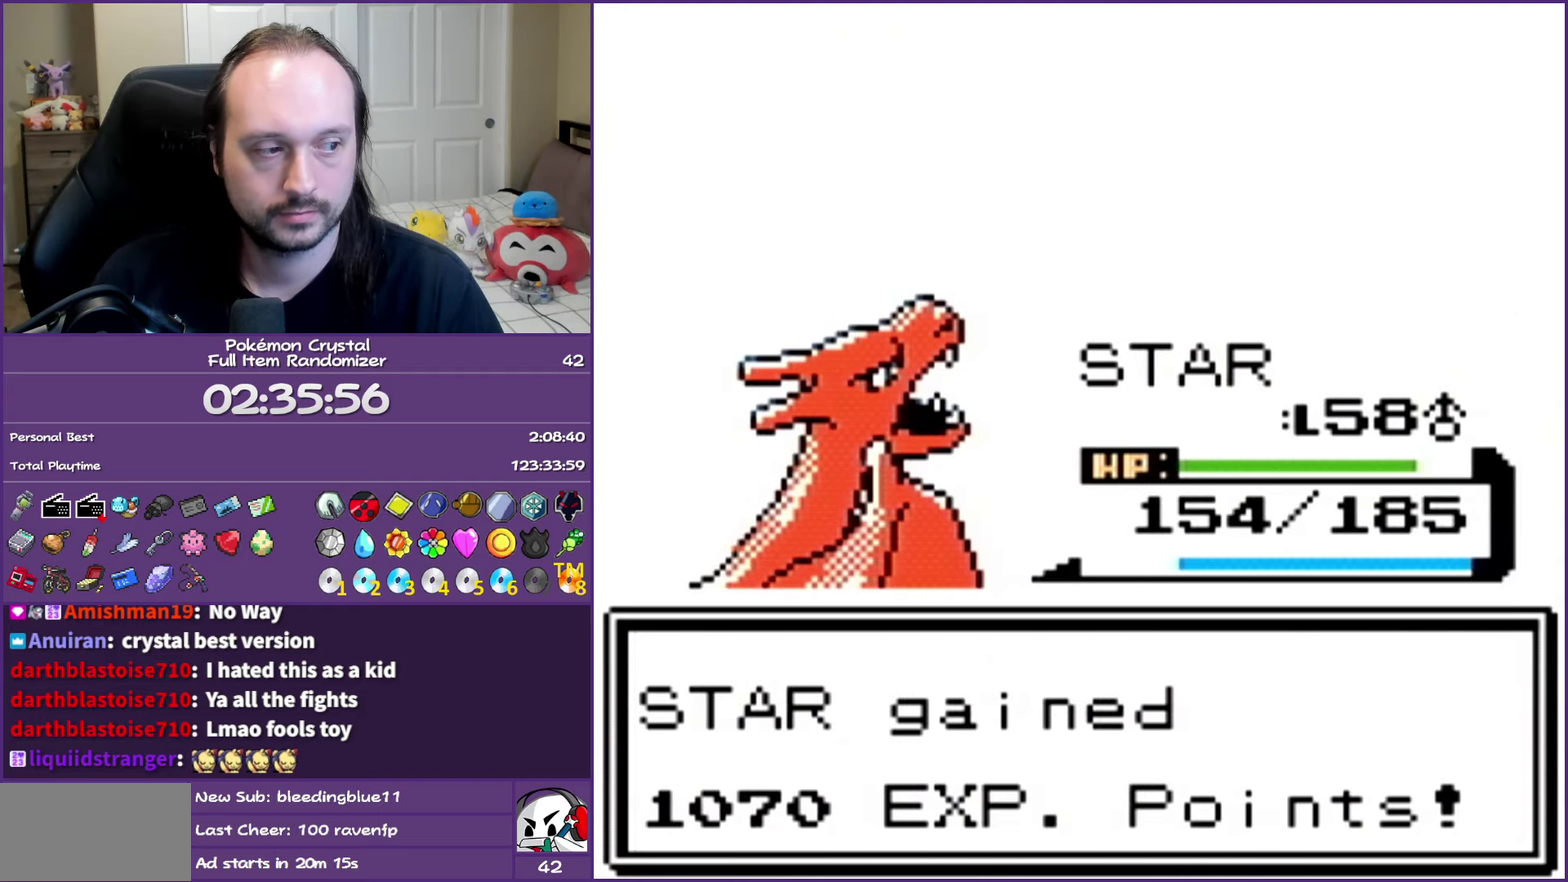
{"buttons": ["A"], "events": []}
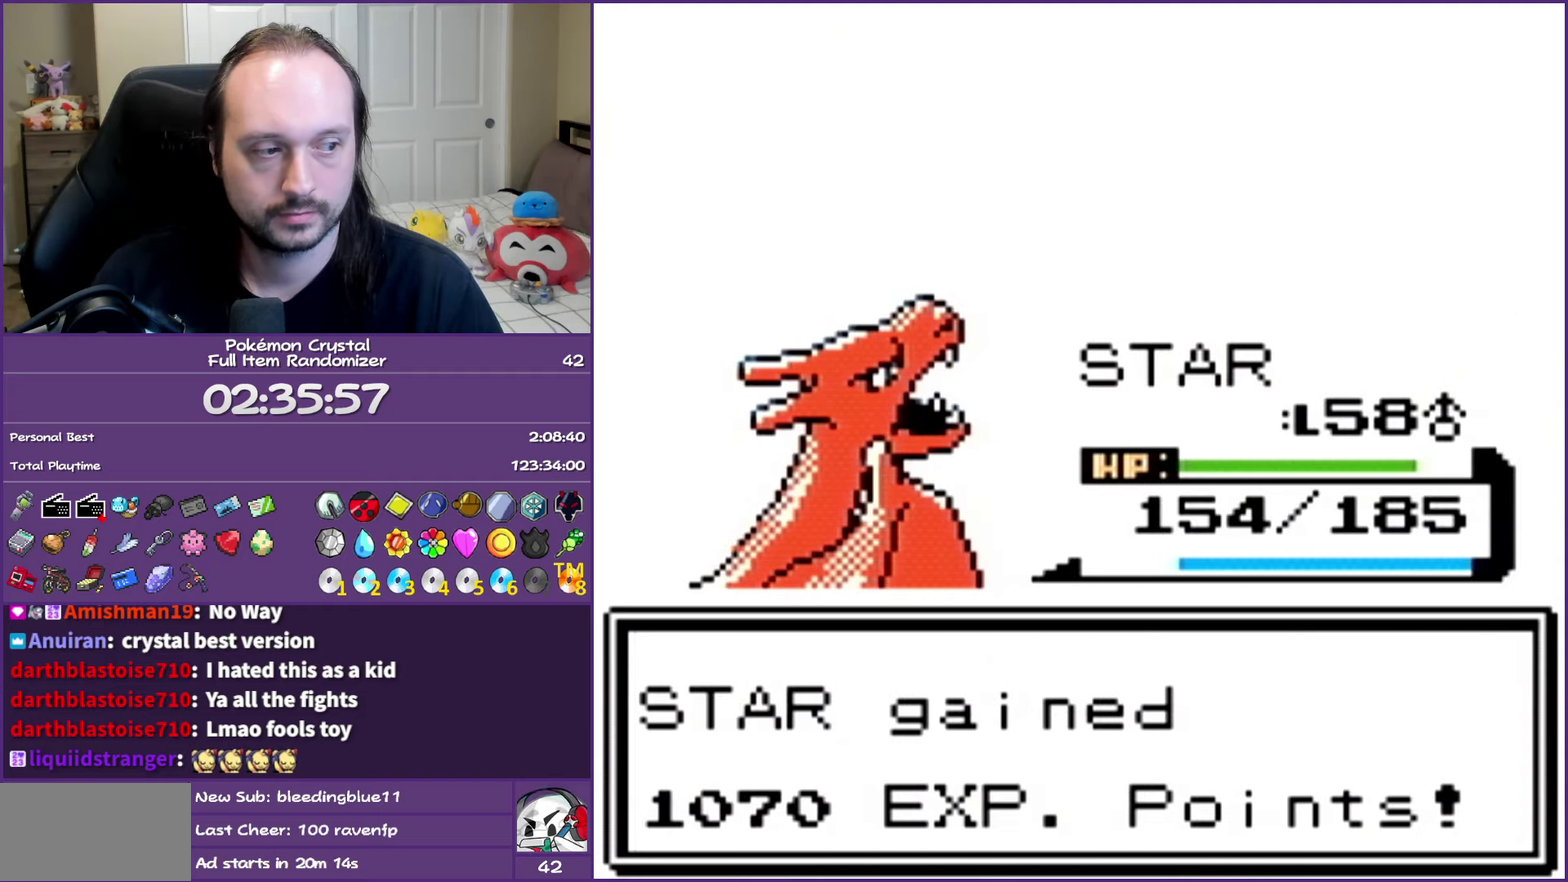
{"buttons": ["A"], "events": []}
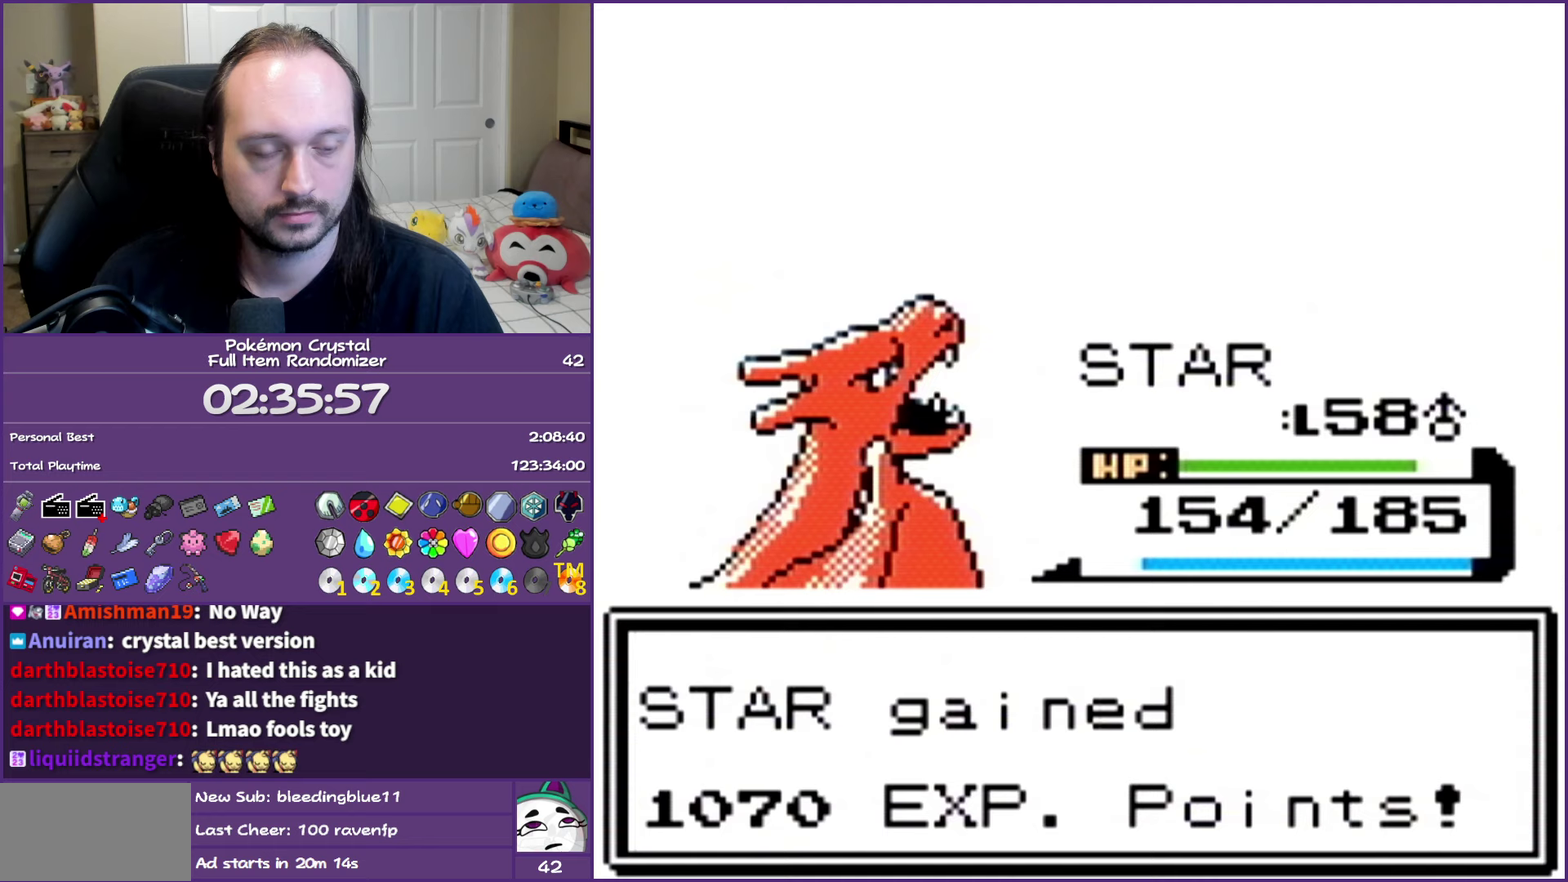
{"buttons": ["B"], "events": [[67, "A", "up"], [100, "B", "down"]]}
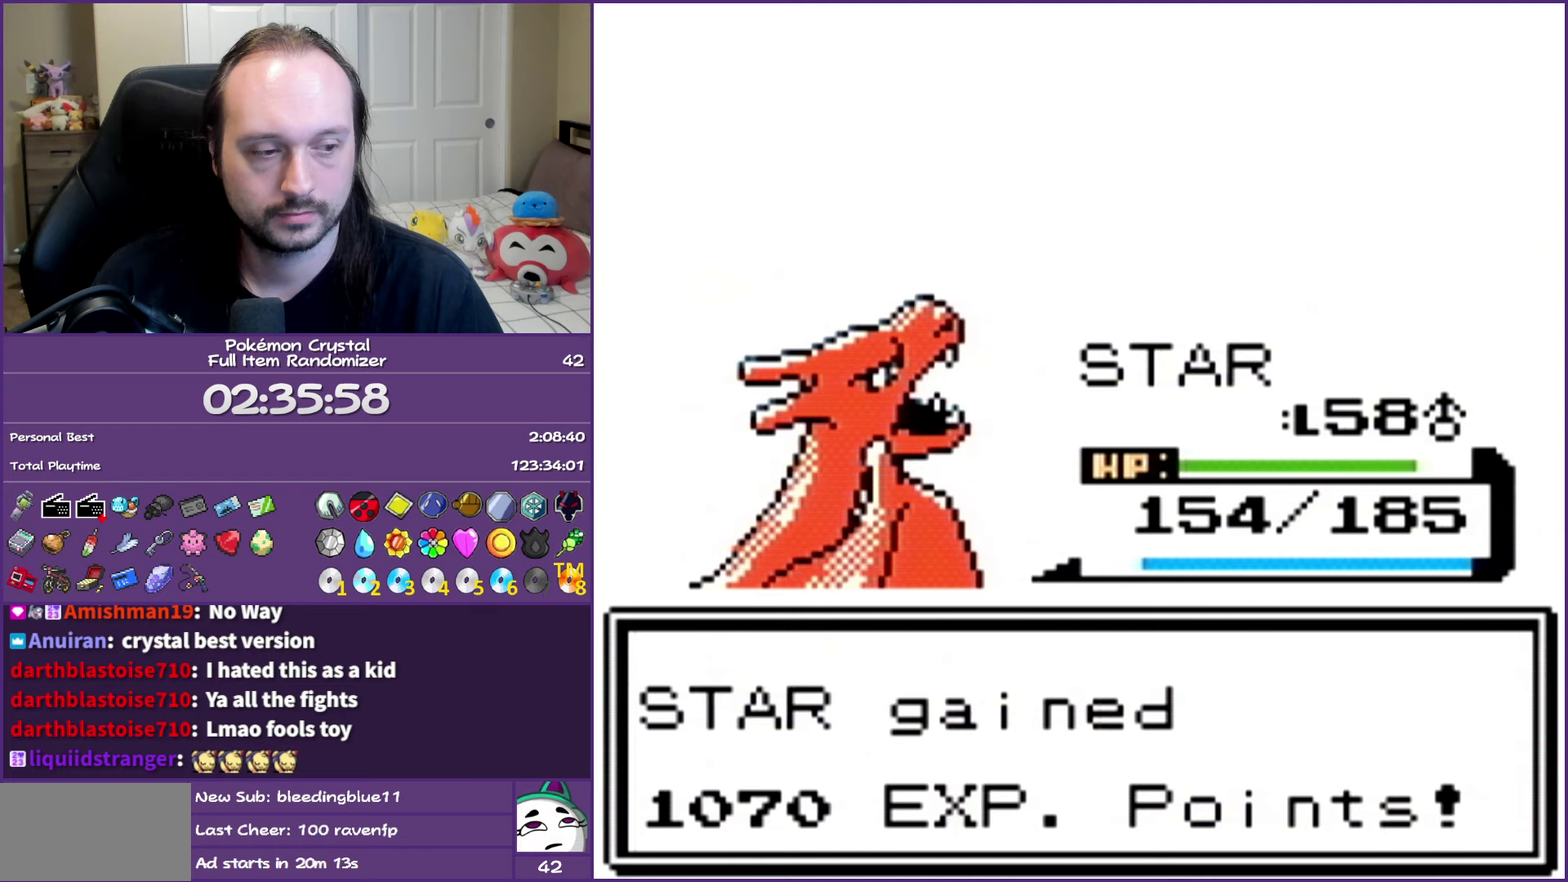
{"buttons": ["B"], "events": []}
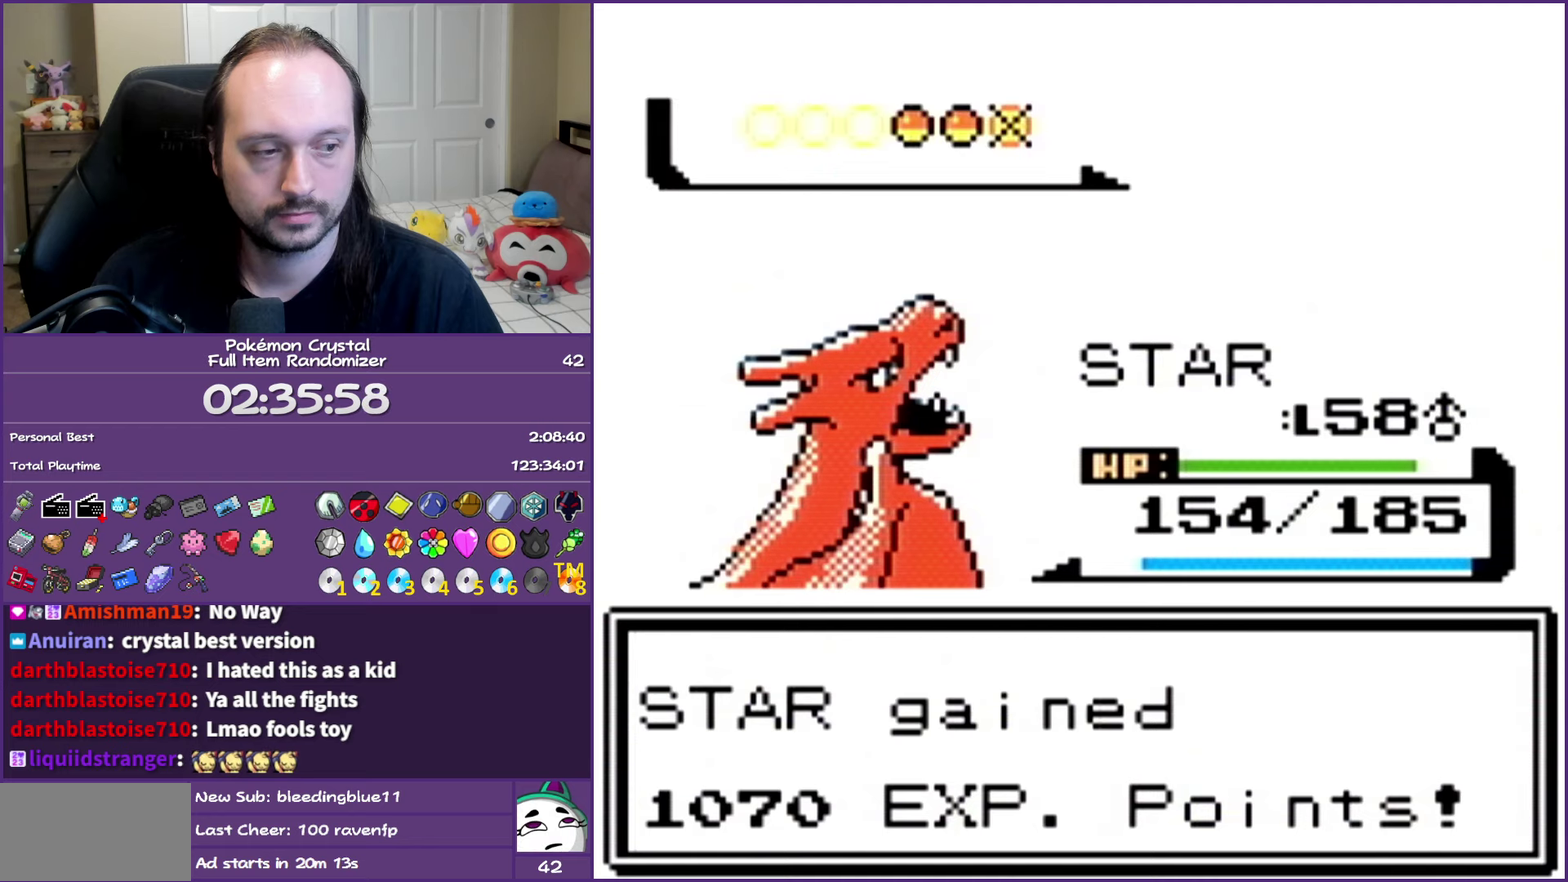
{"buttons": ["B"], "events": []}
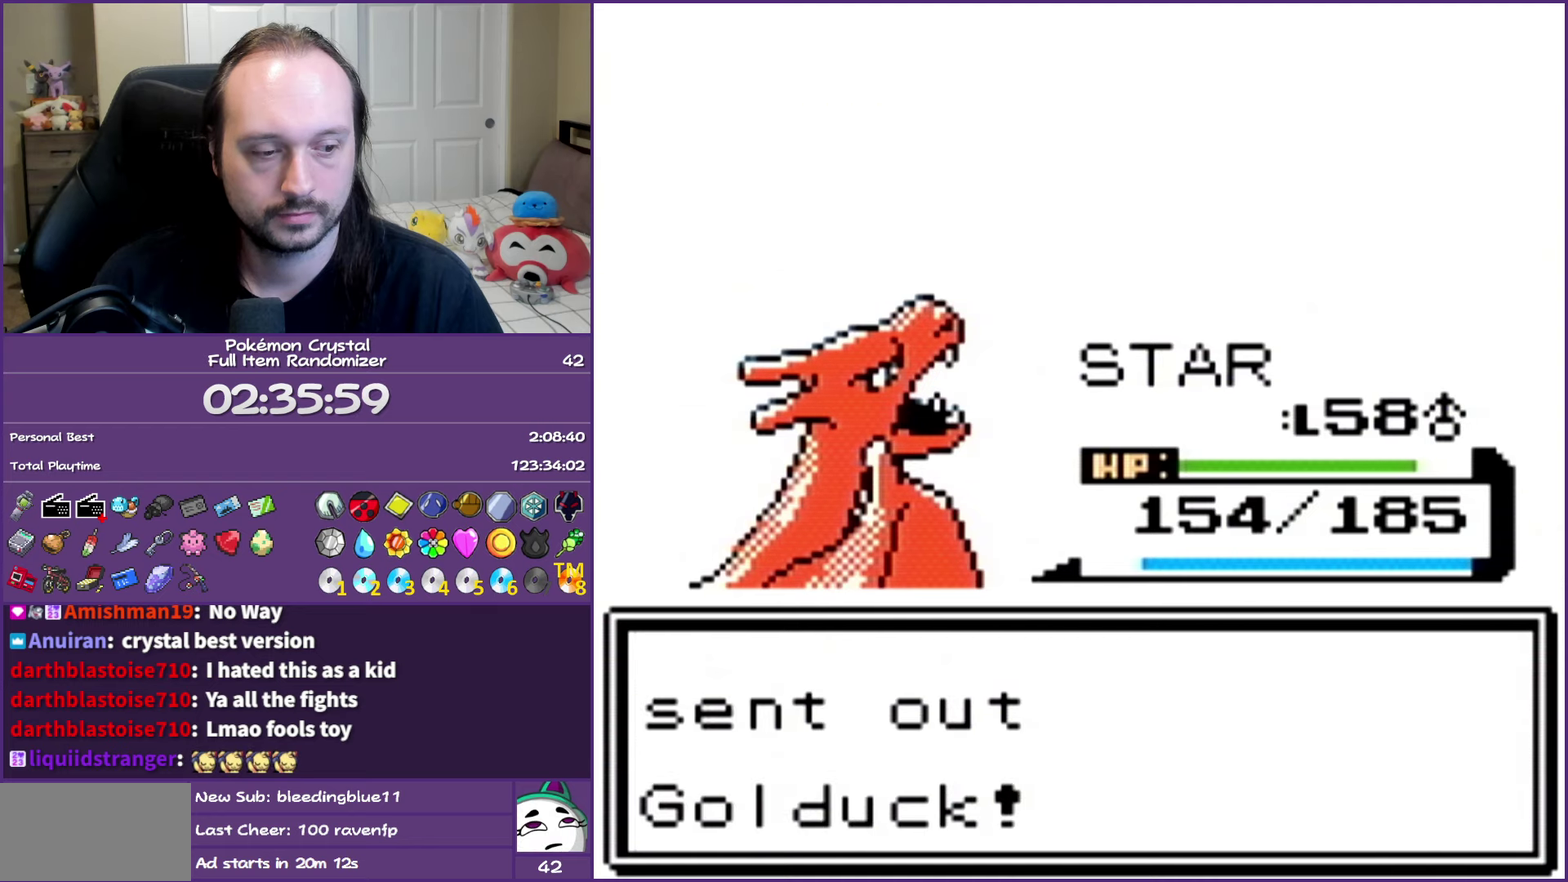
{"buttons": ["B"], "events": []}
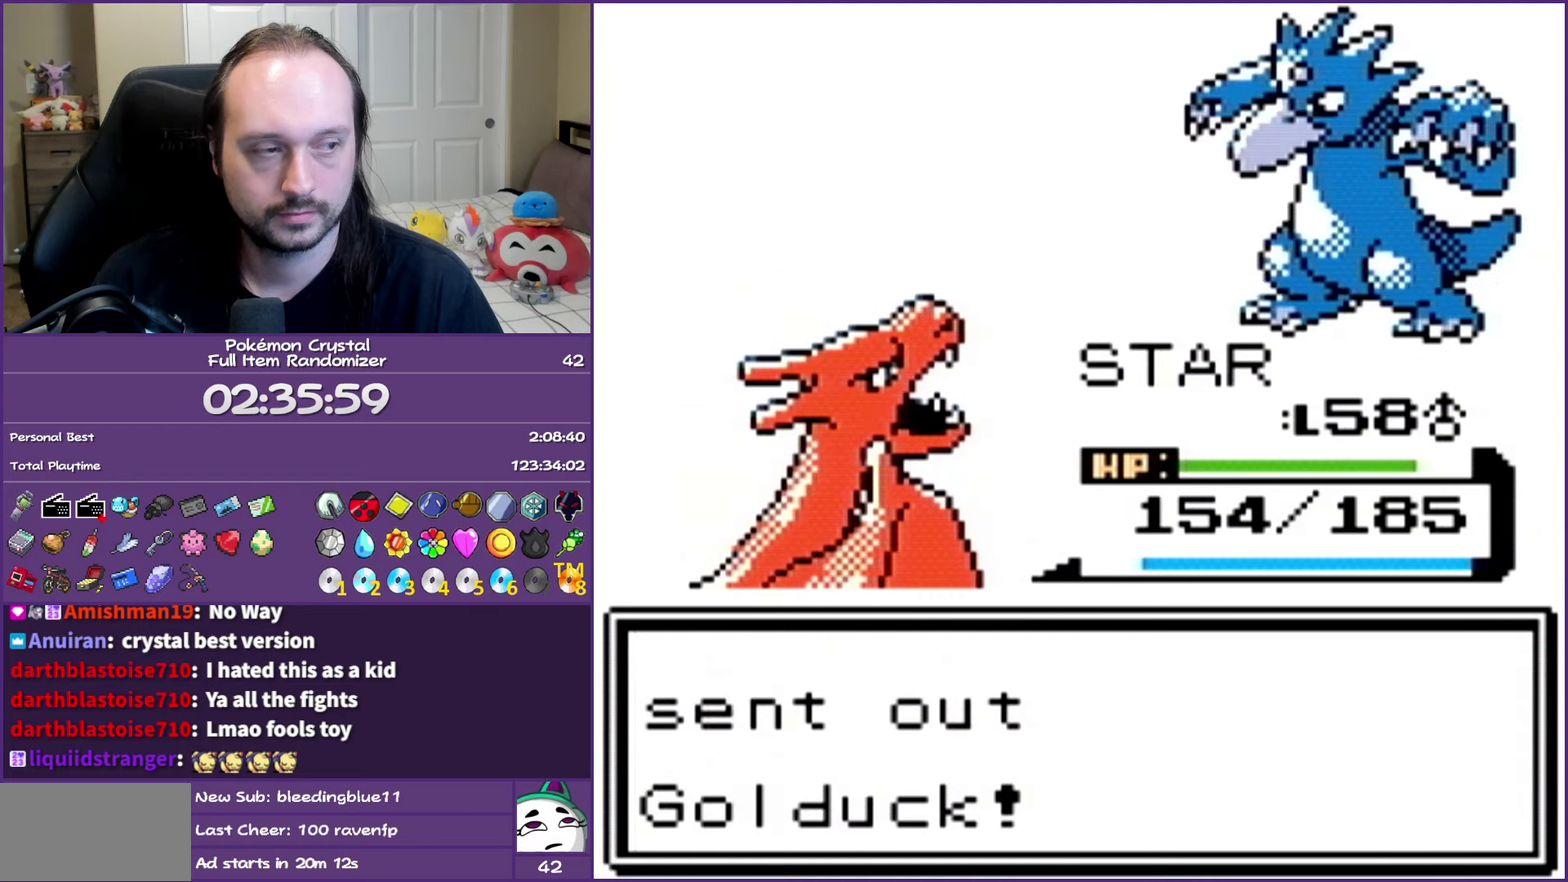
{"buttons": ["B"], "events": []}
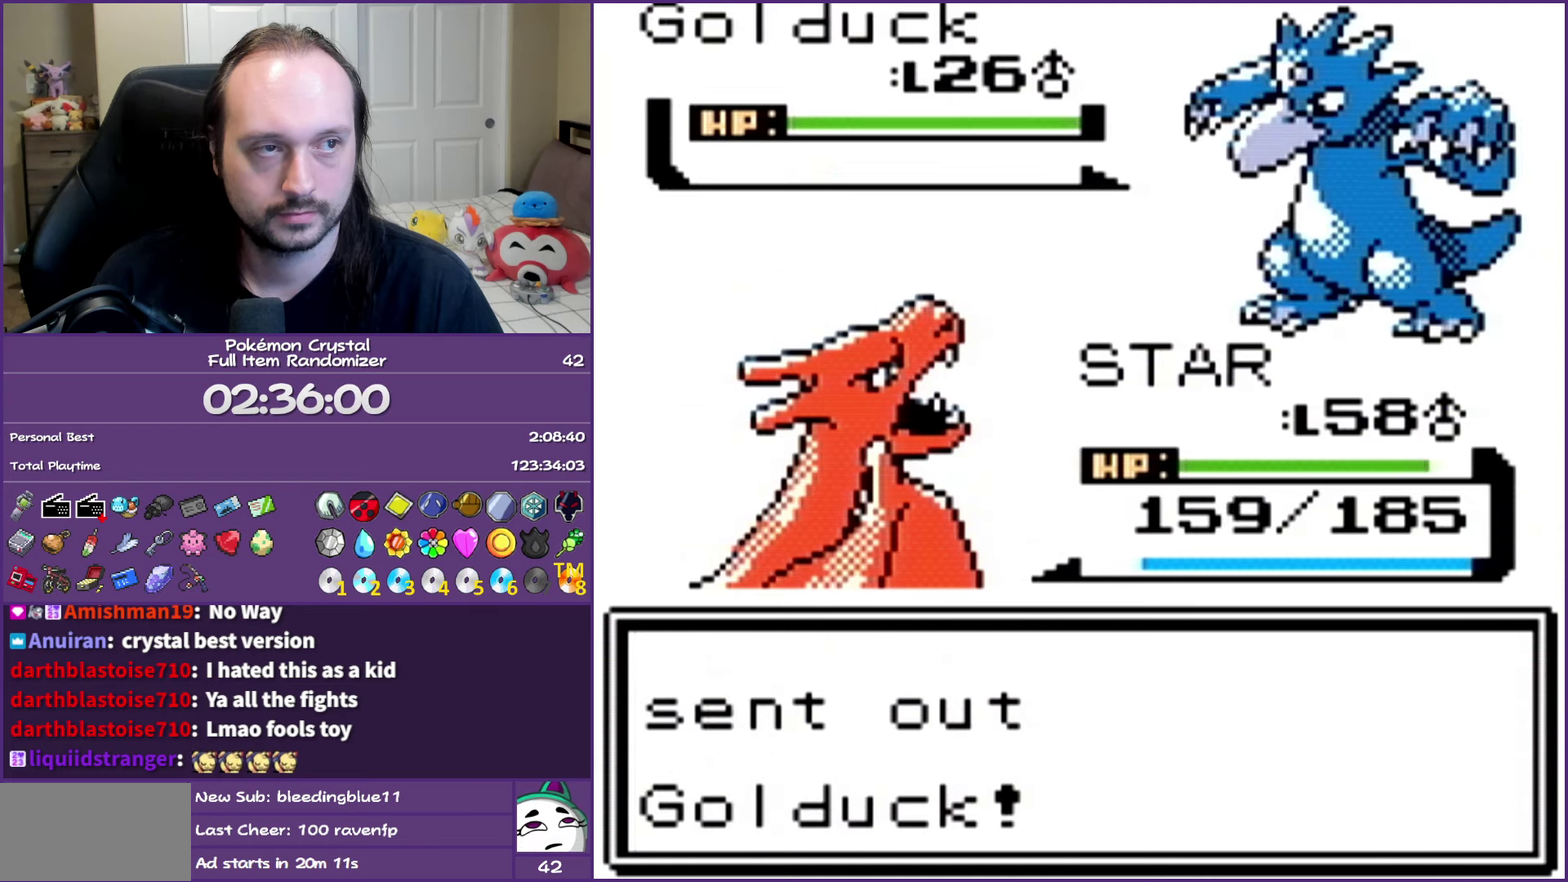
{"buttons": [], "events": [[67, "B", "up"], [200, "A", "down"], [300, "A", "up"]]}
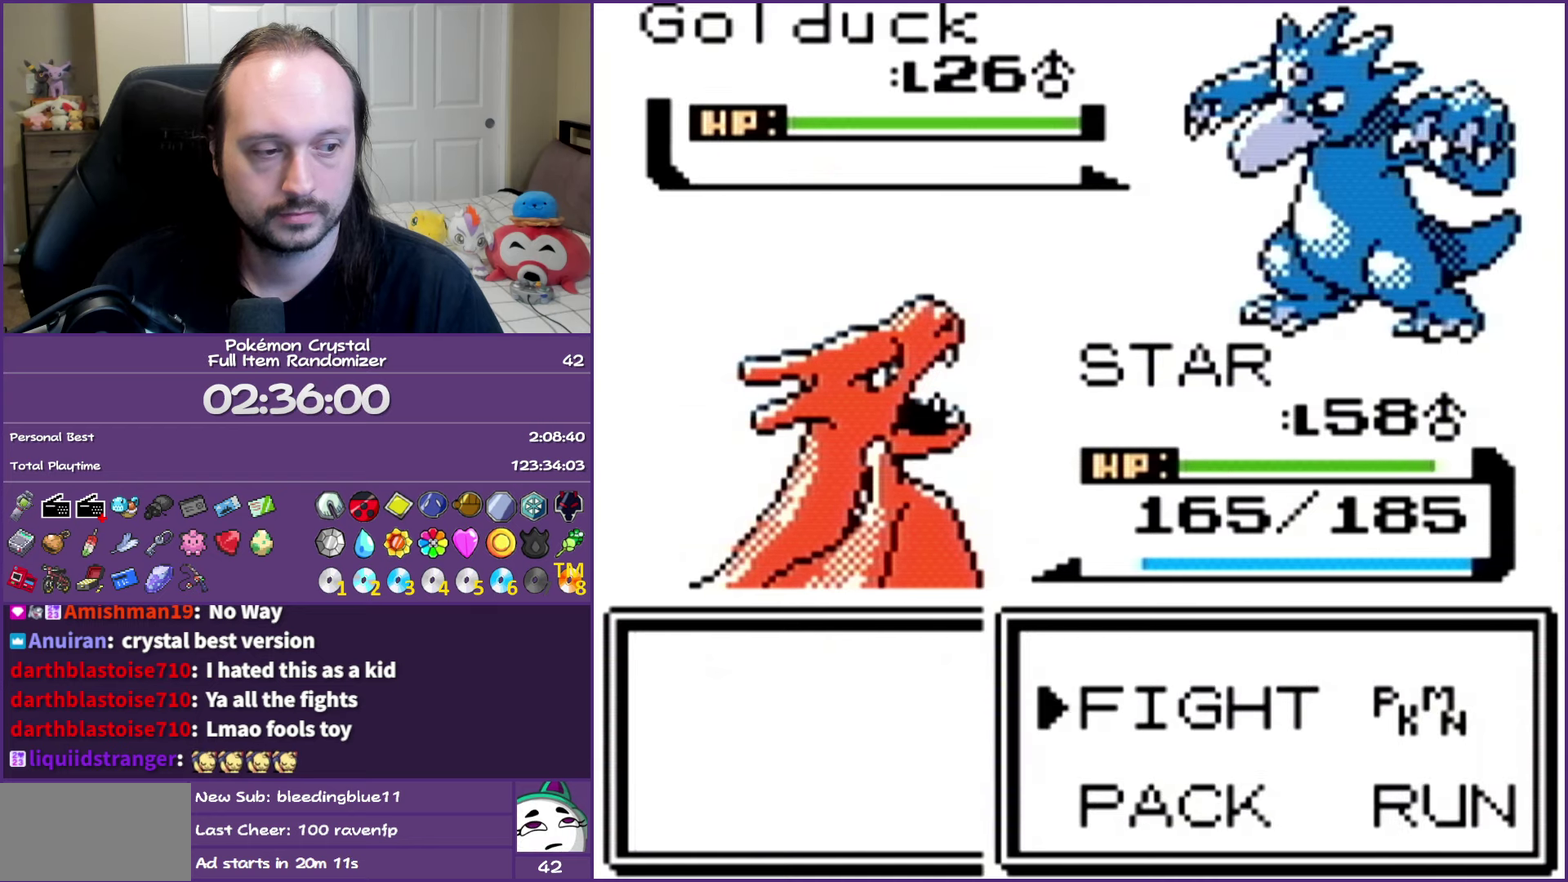
{"buttons": [], "events": [[83, "A", "down"], [217, "A", "up"], [217, "DPAD_UP", "down"], [300, "DPAD_UP", "up"], [400, "DPAD_UP", "down"], [500, "DPAD_UP", "up"]]}
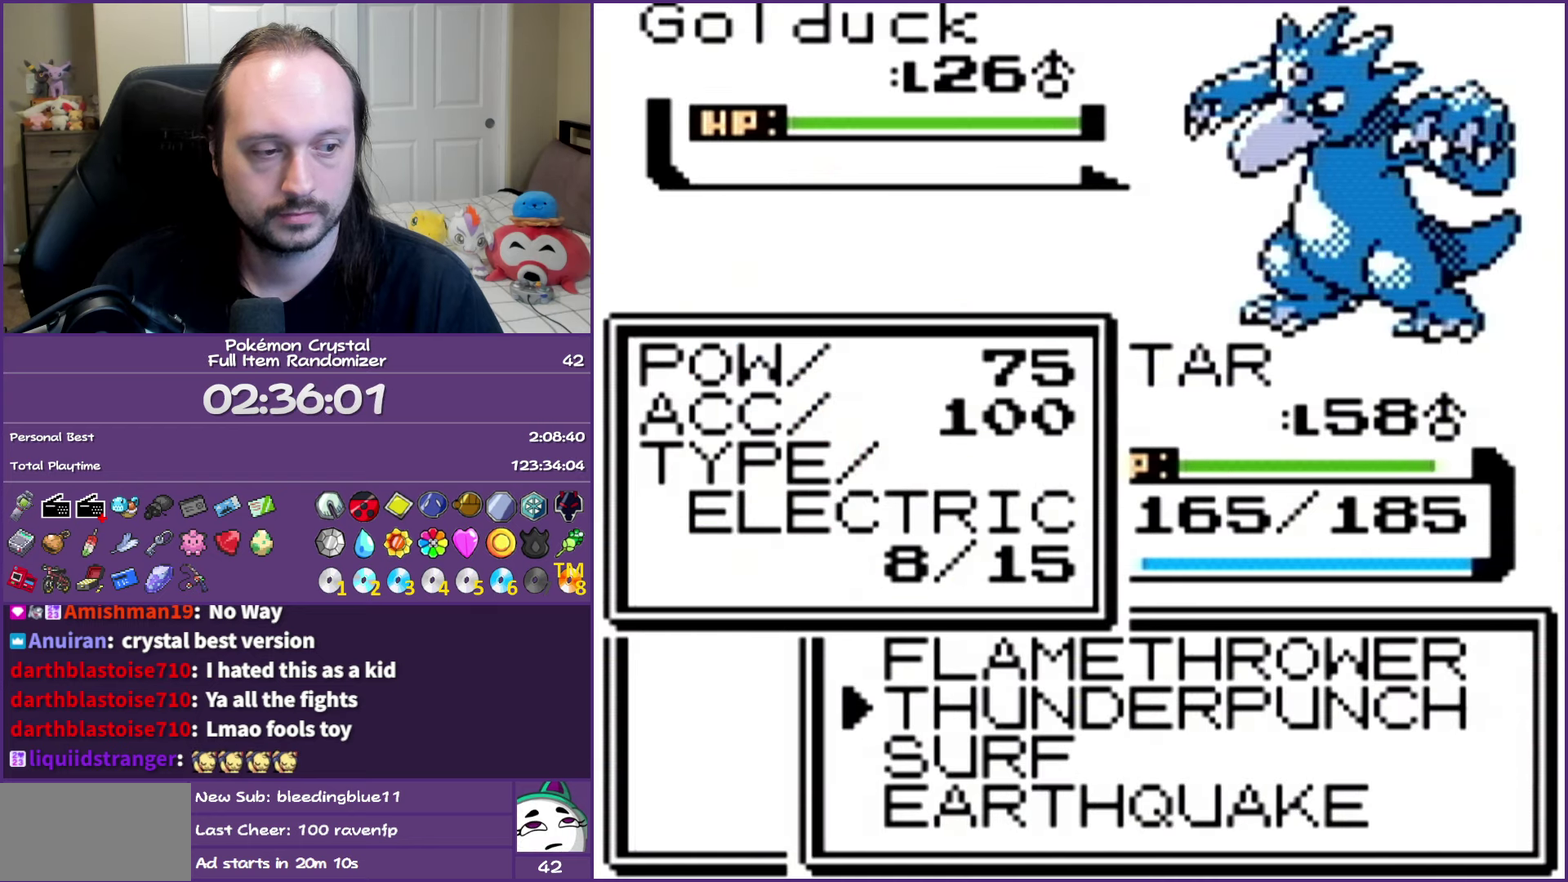
{"buttons": ["B"], "events": [[17, "A", "down"], [217, "A", "up"], [267, "B", "down"]]}
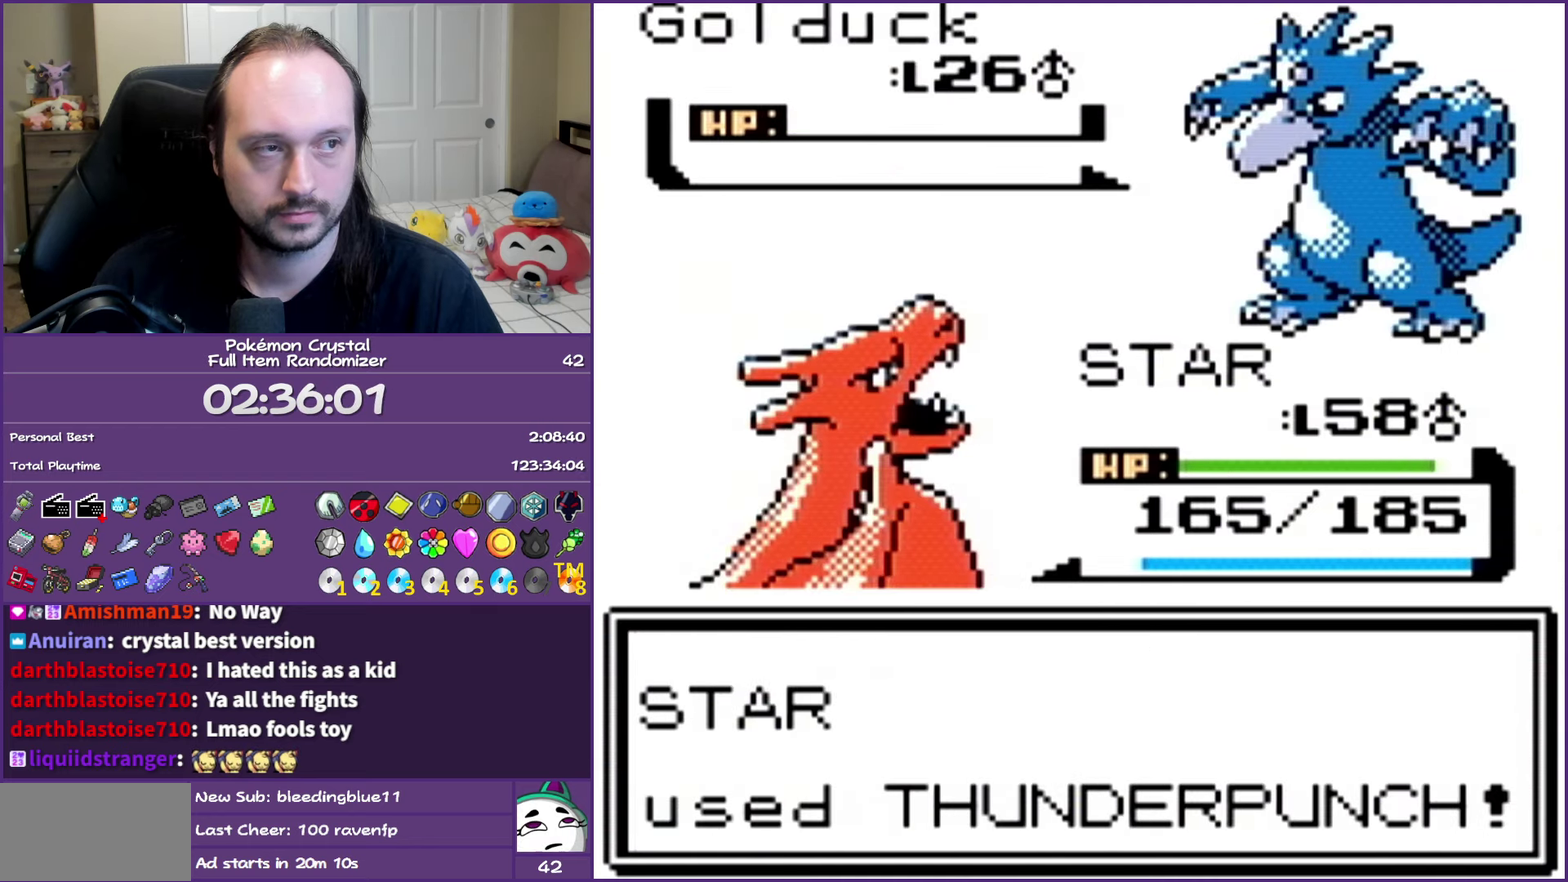
{"buttons": ["B"], "events": []}
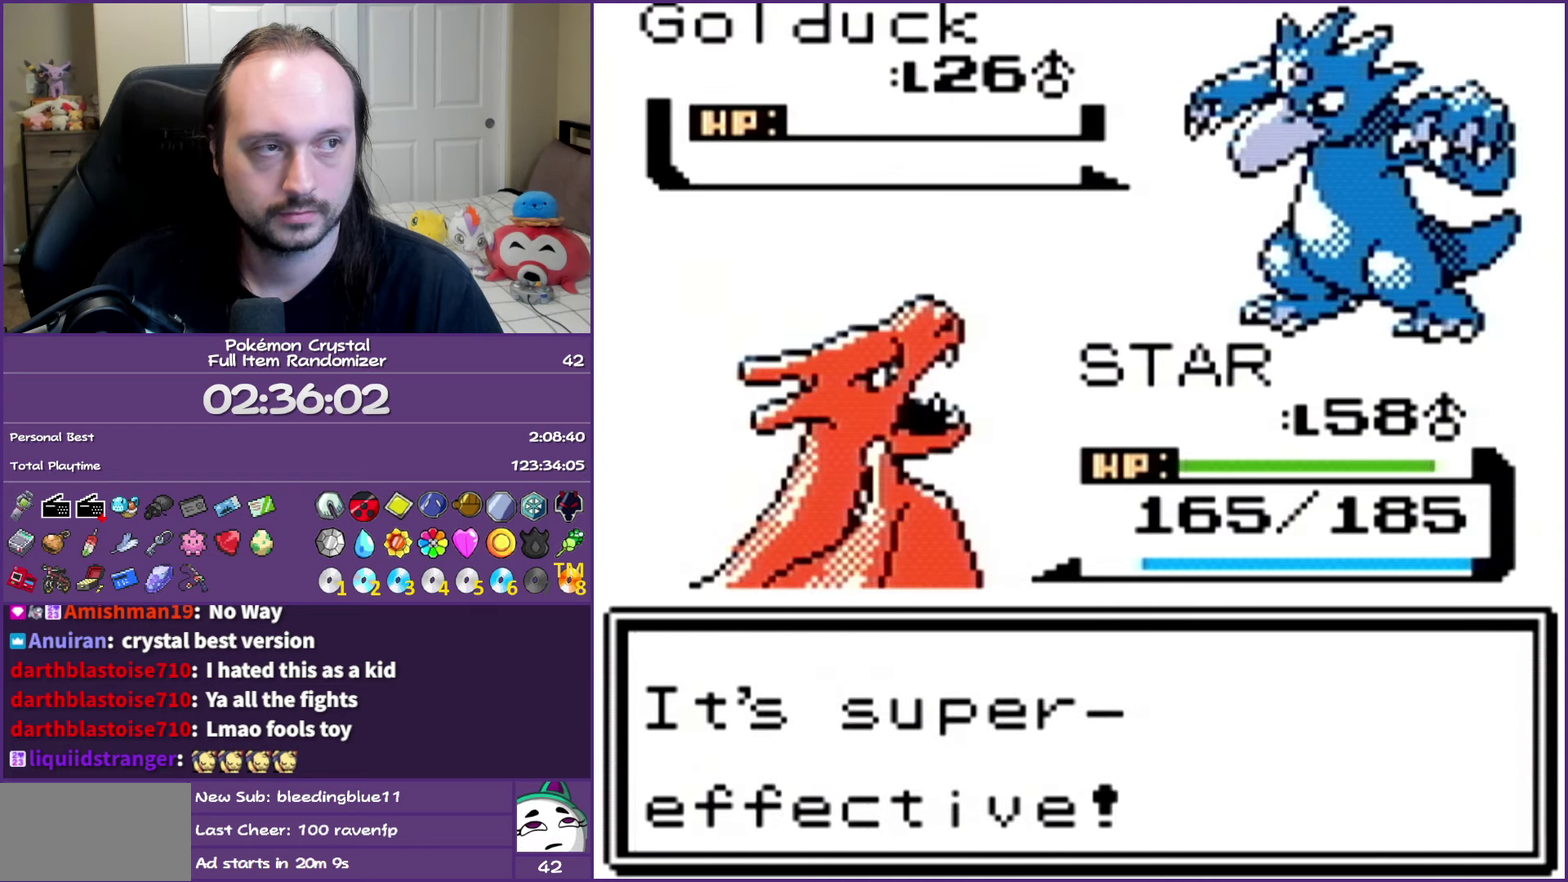
{"buttons": ["B"], "events": []}
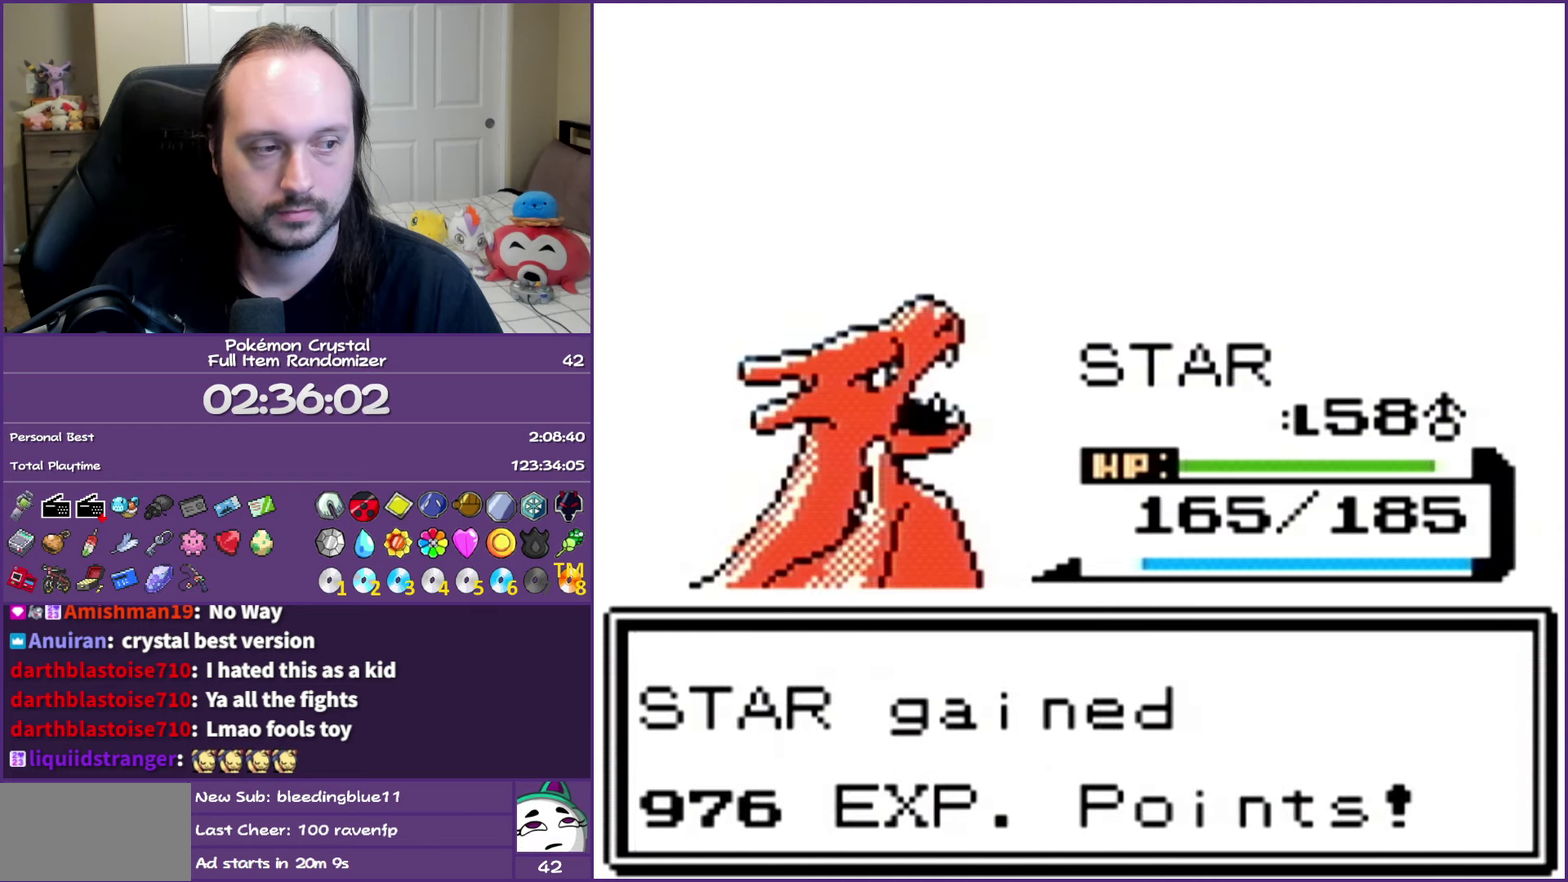
{"buttons": ["B"], "events": []}
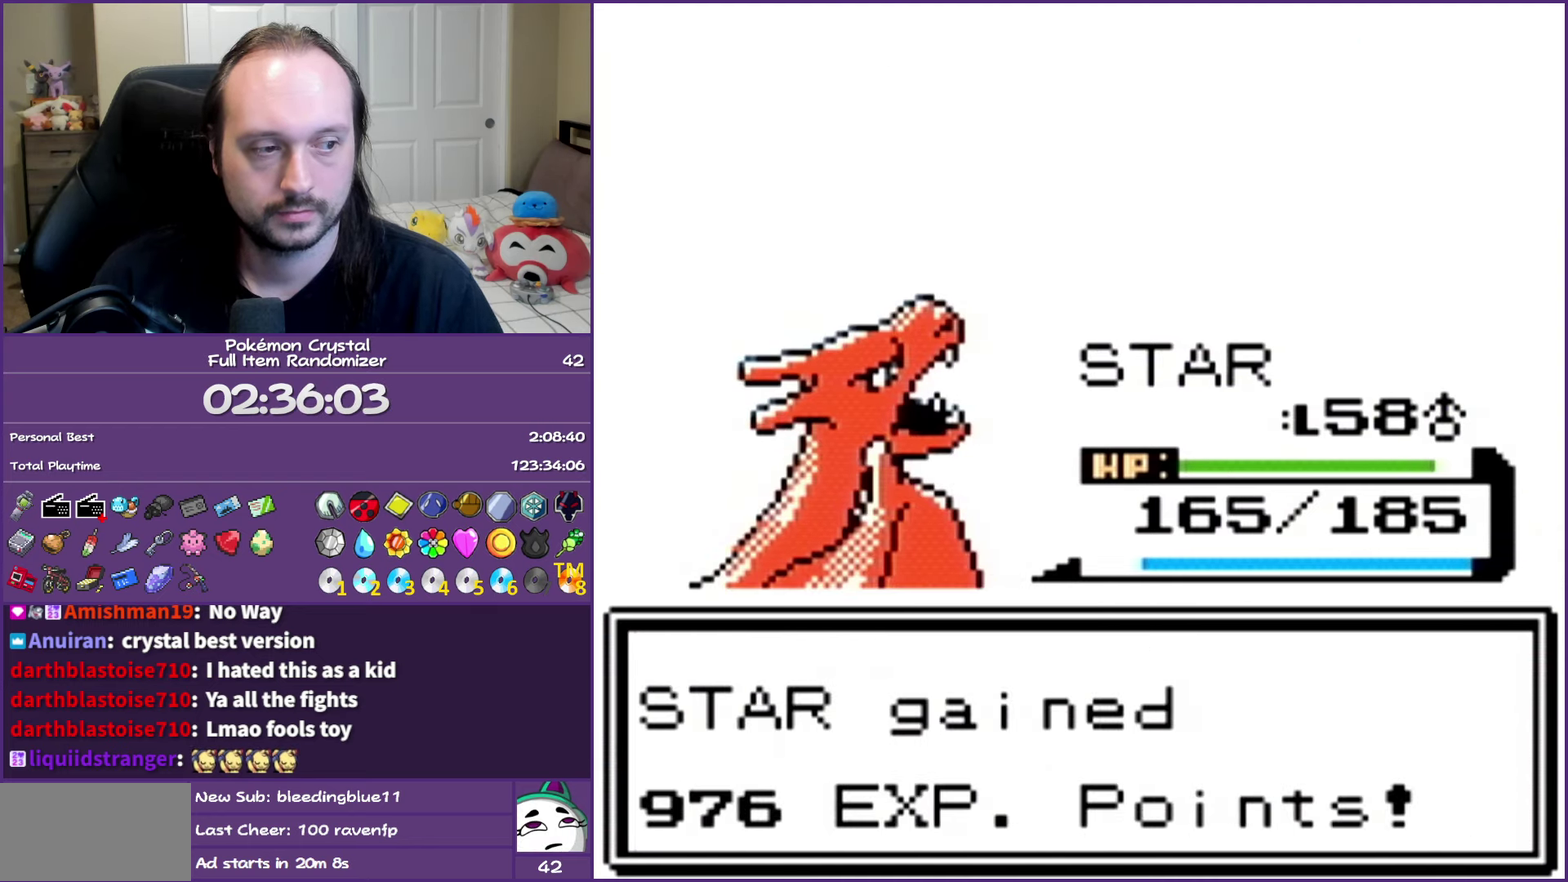
{"buttons": ["B"], "events": []}
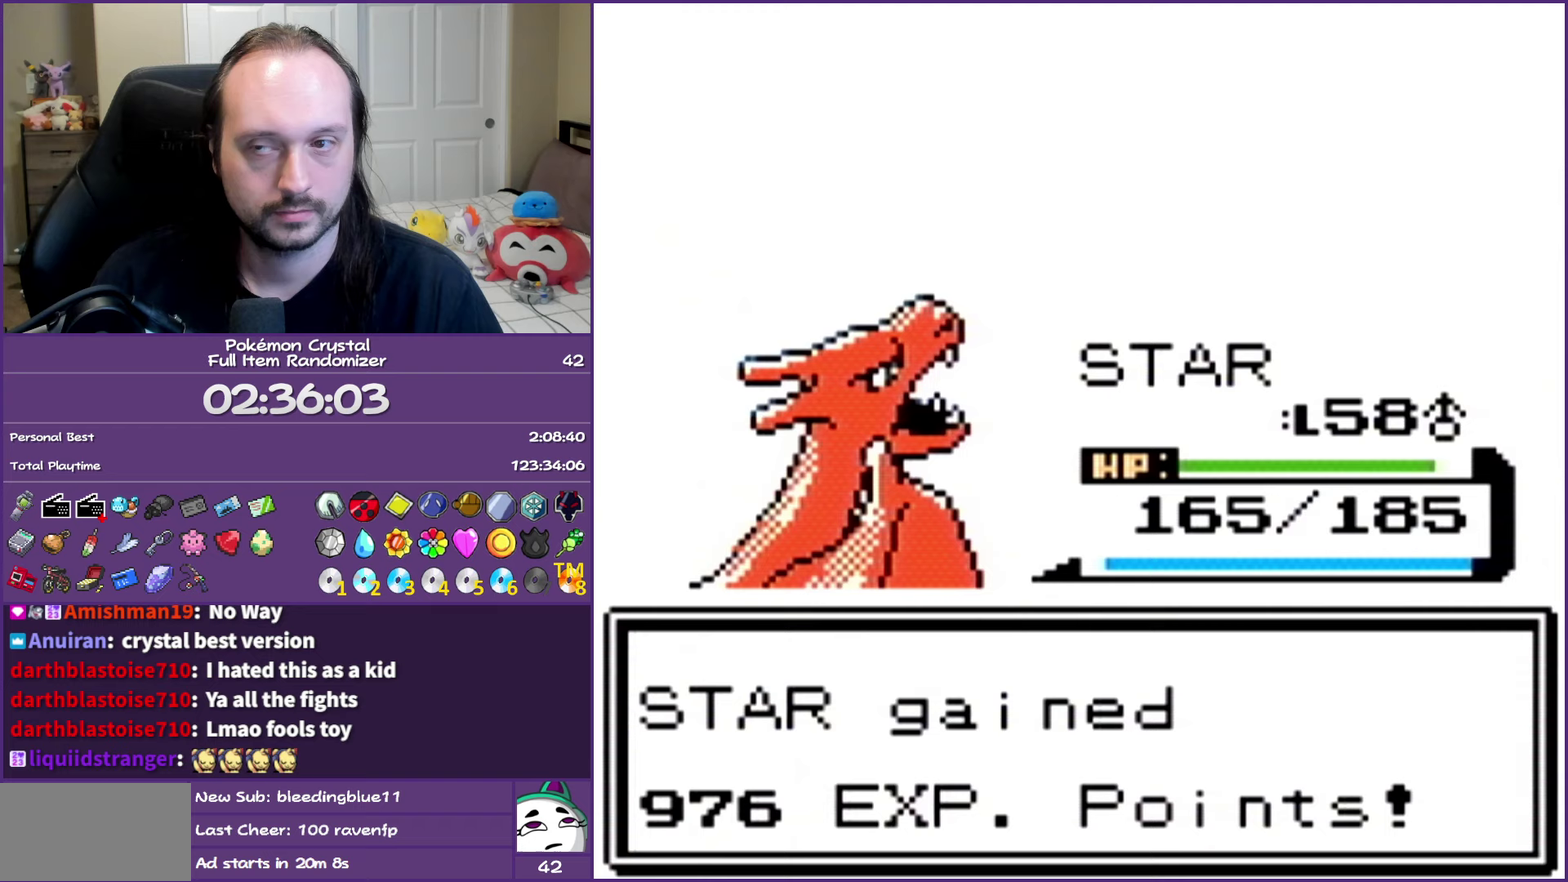
{"buttons": ["B"], "events": []}
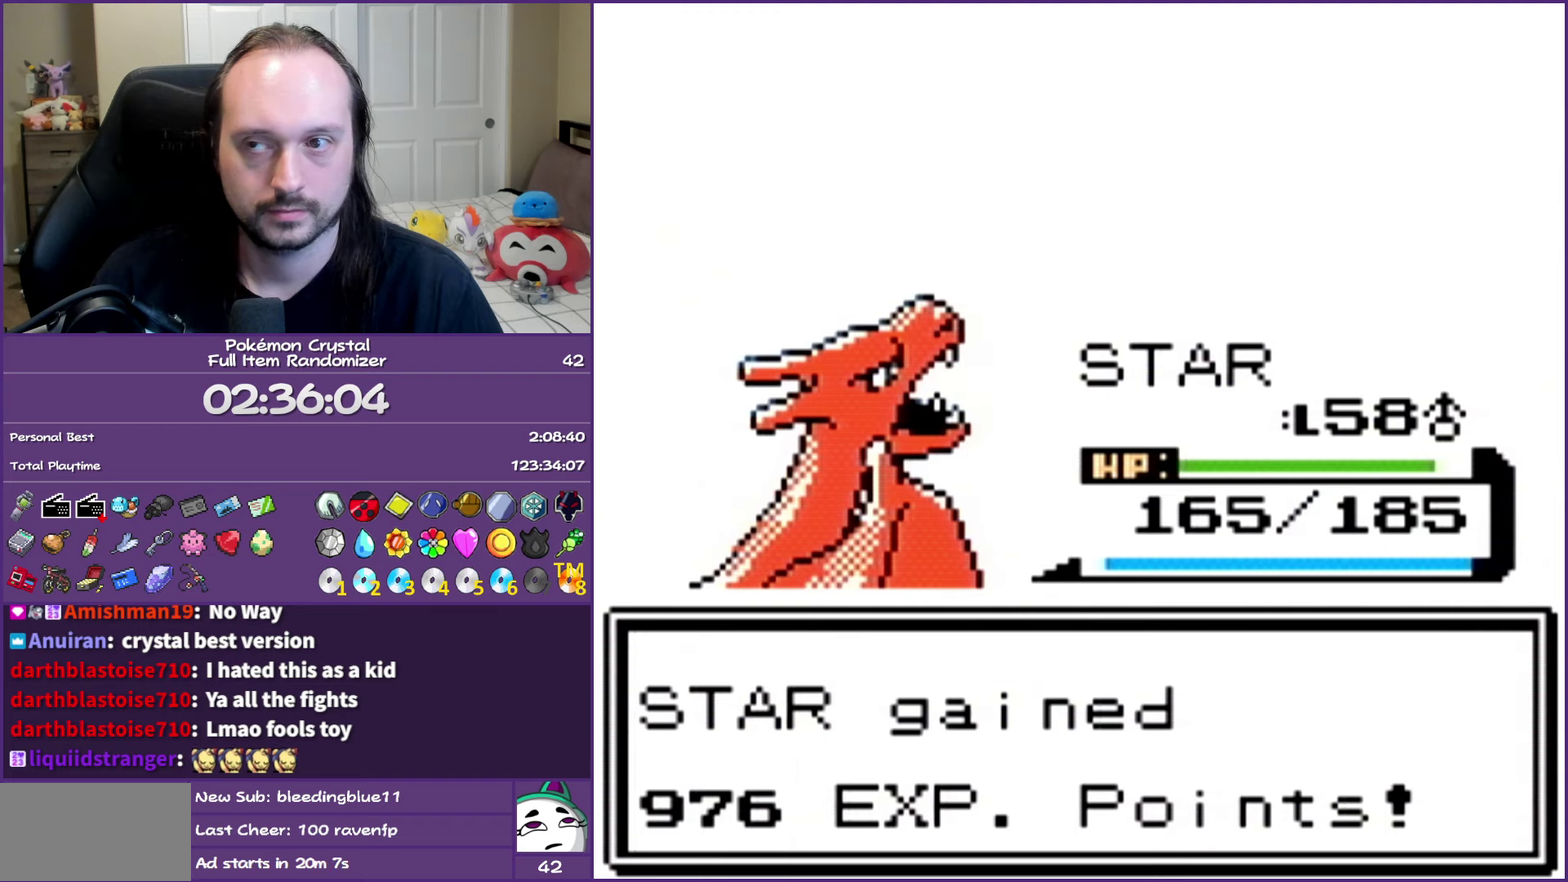
{"buttons": ["B"], "events": []}
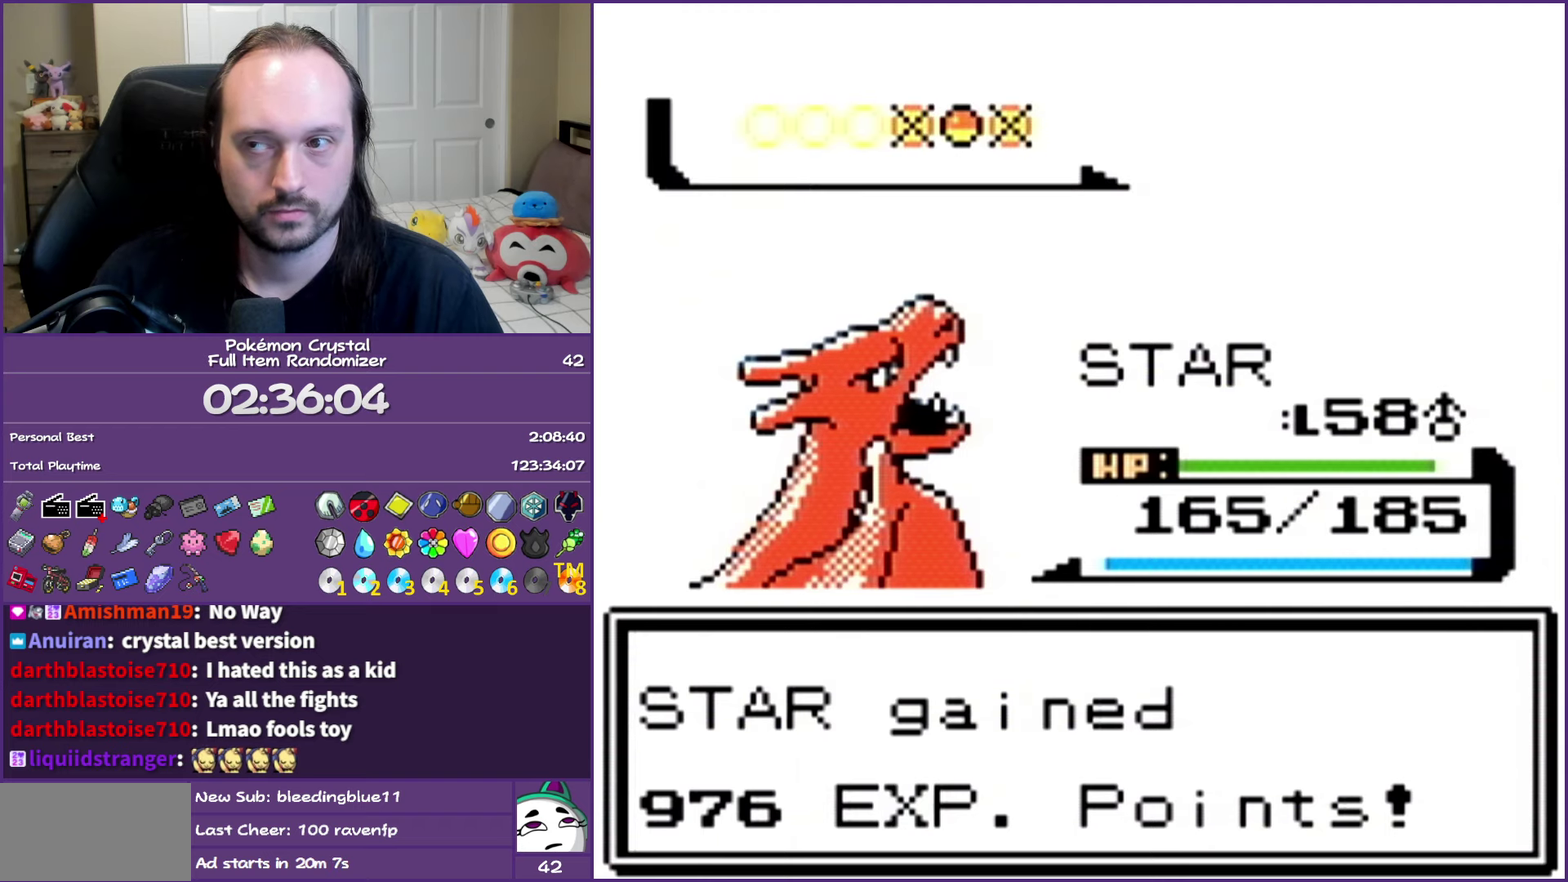
{"buttons": ["B"], "events": []}
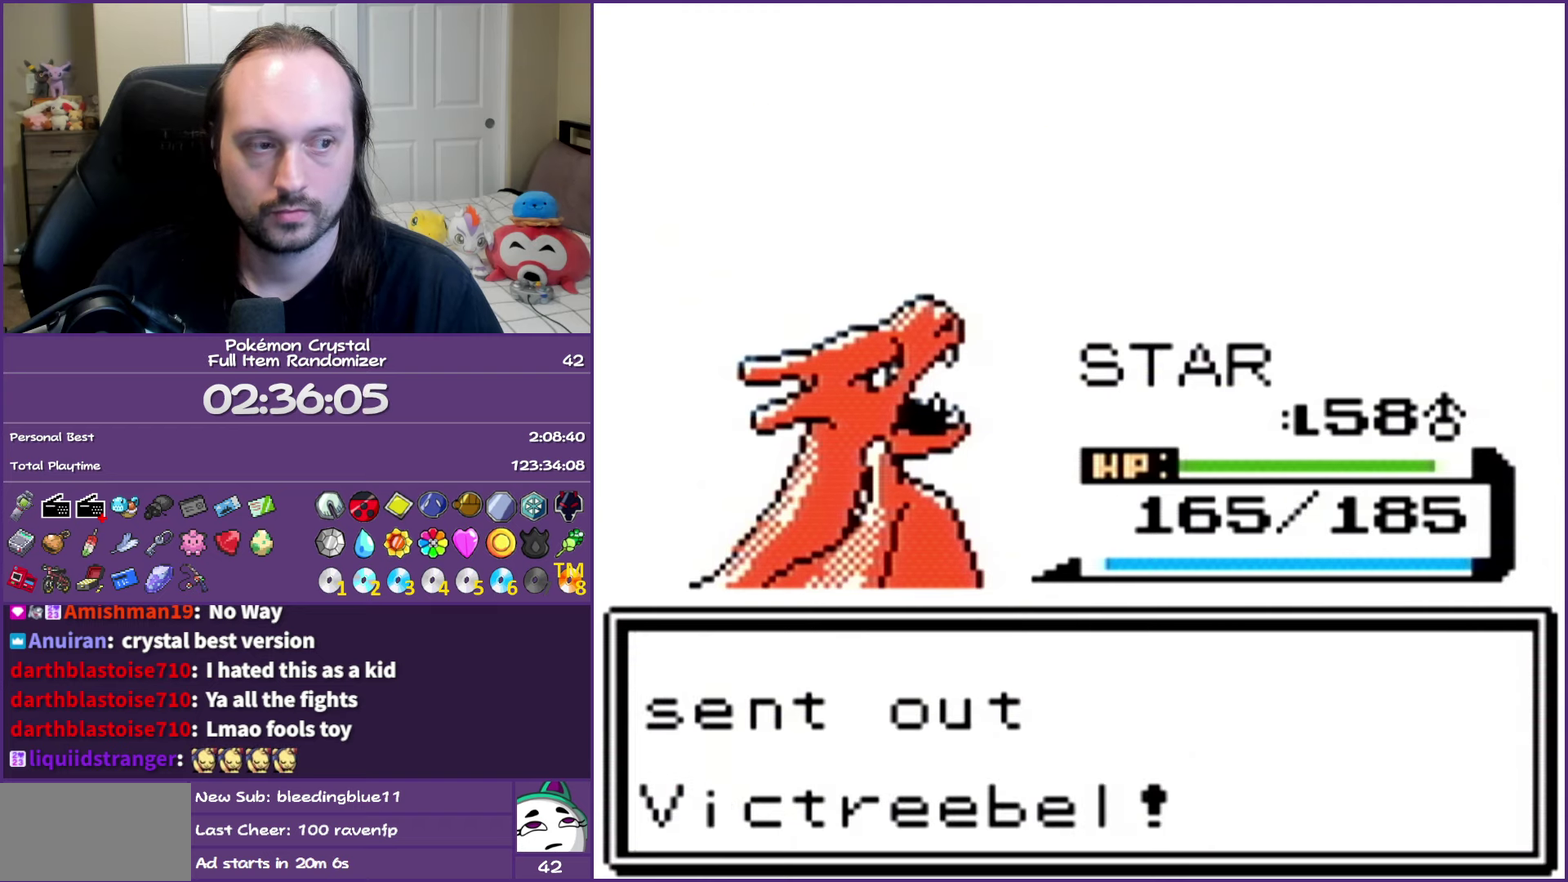
{"buttons": ["B"], "events": []}
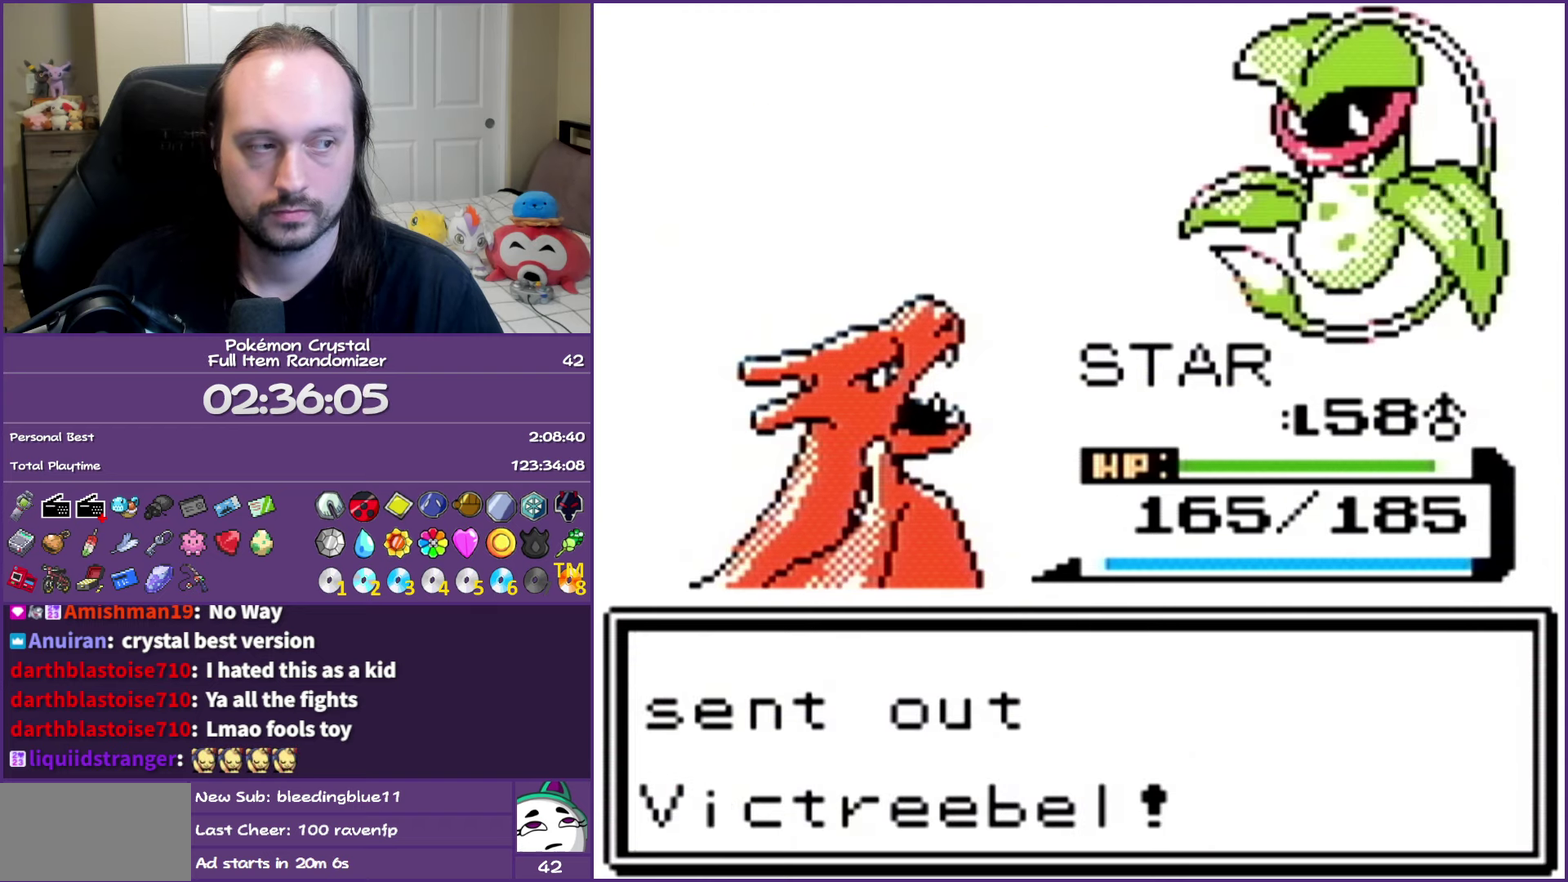
{"buttons": ["B"], "events": []}
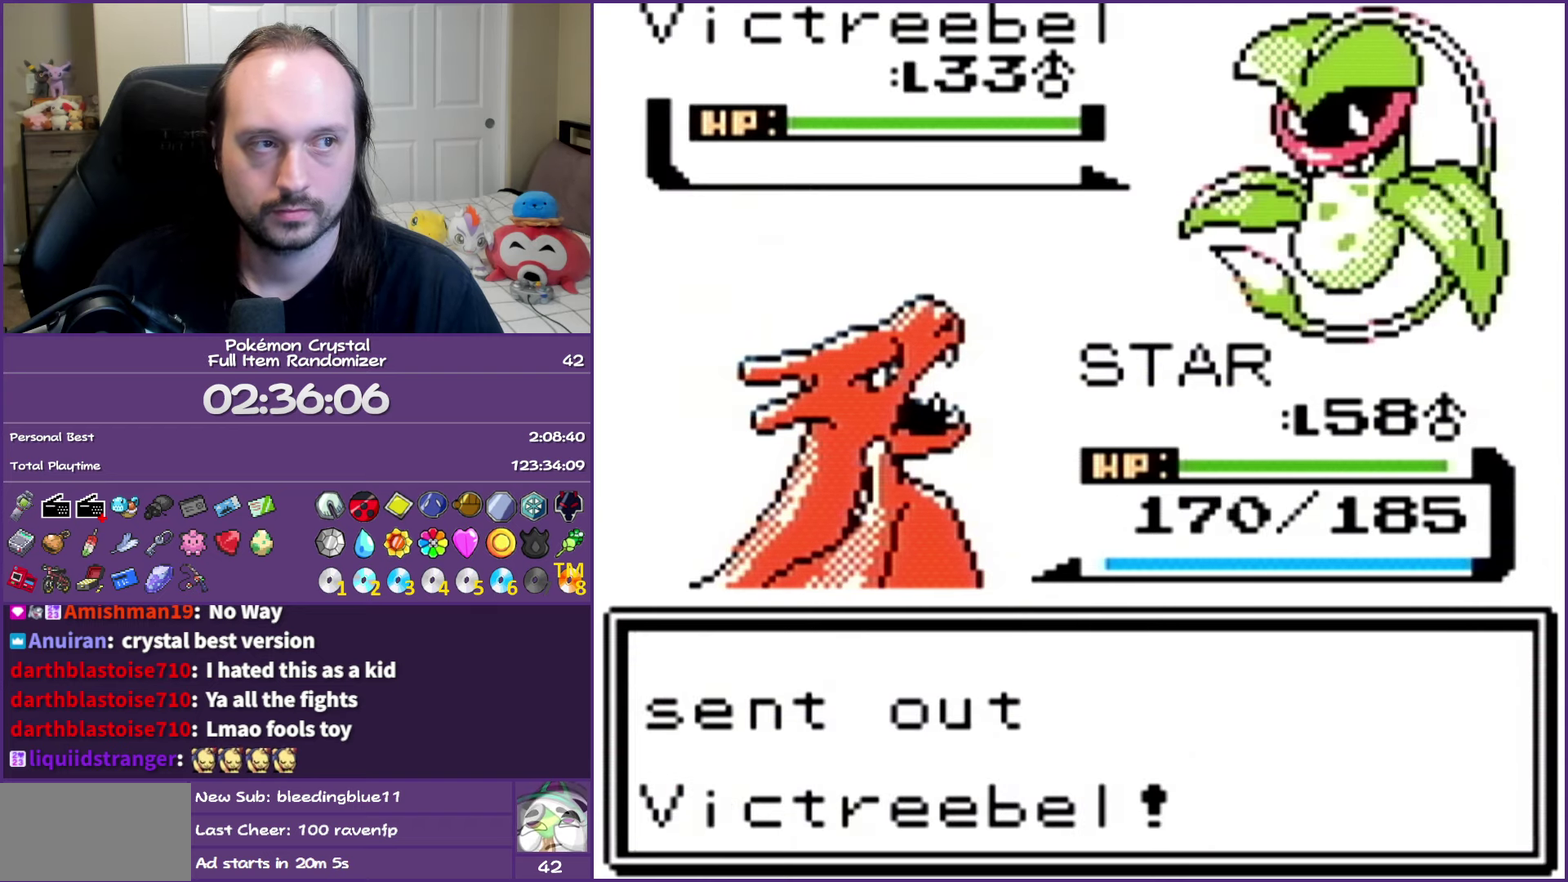
{"buttons": ["A"], "events": [[50, "B", "up"], [233, "A", "down"], [383, "A", "up"], [483, "A", "down"]]}